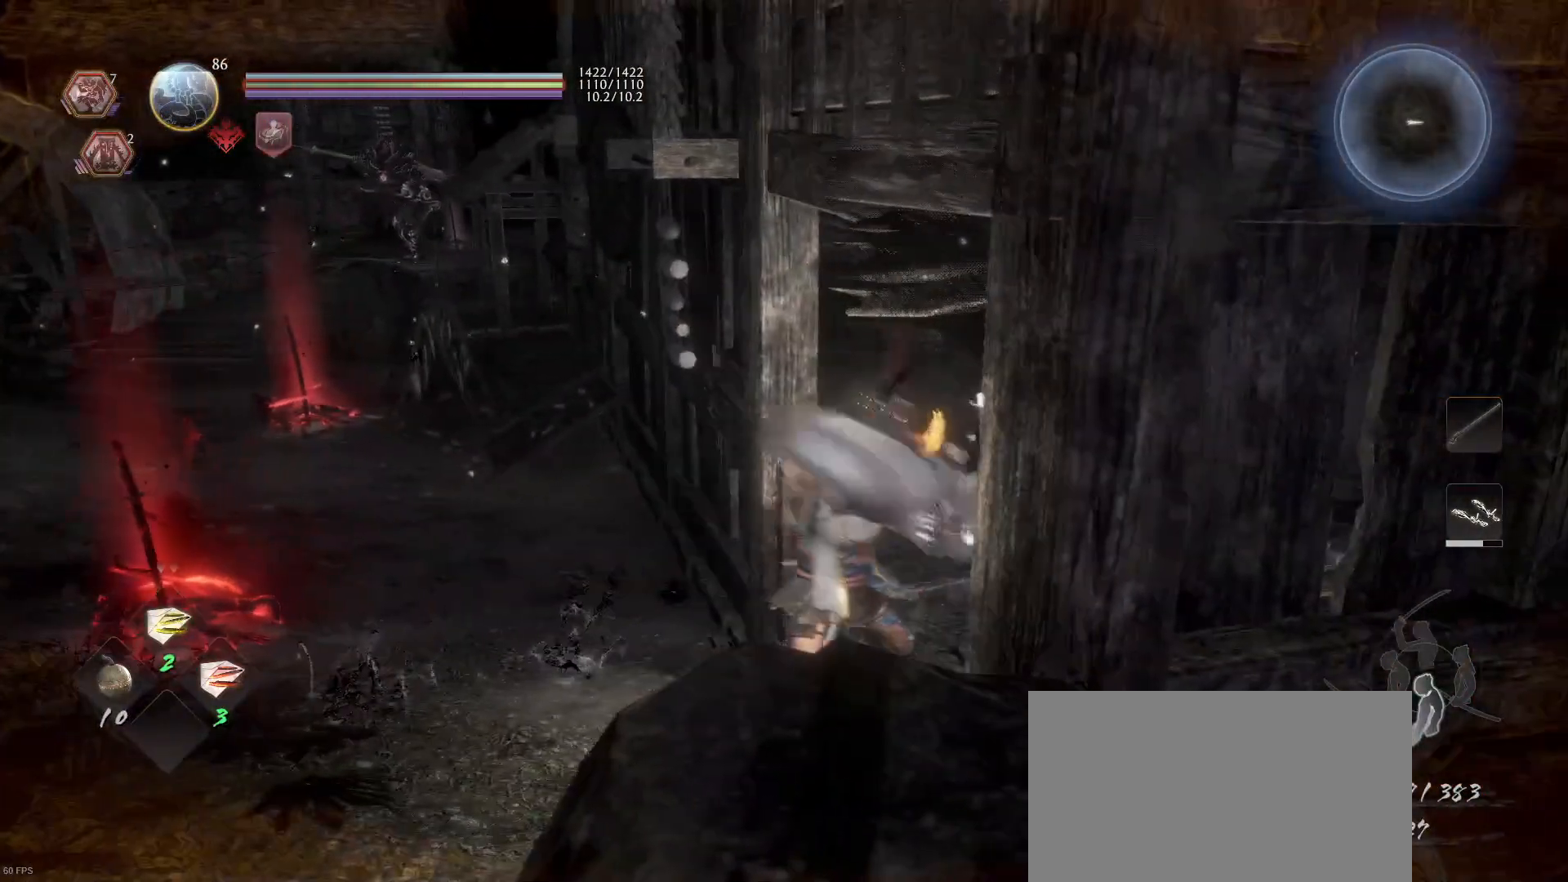
Gameplay with a controller (PlayStation layout); each line is a JSON object with the inputs held at the frame after it. "events" lists button and stick changes between this image and that frame as [ms after this image, input, new state], when the widget could be followed in between.
{"buttons": ["CROSS"], "left_stick": "left", "right_stick": "center", "events": [[100, "right_stick", "left"], [200, "right_stick", "center"], [333, "CROSS", "down"]]}
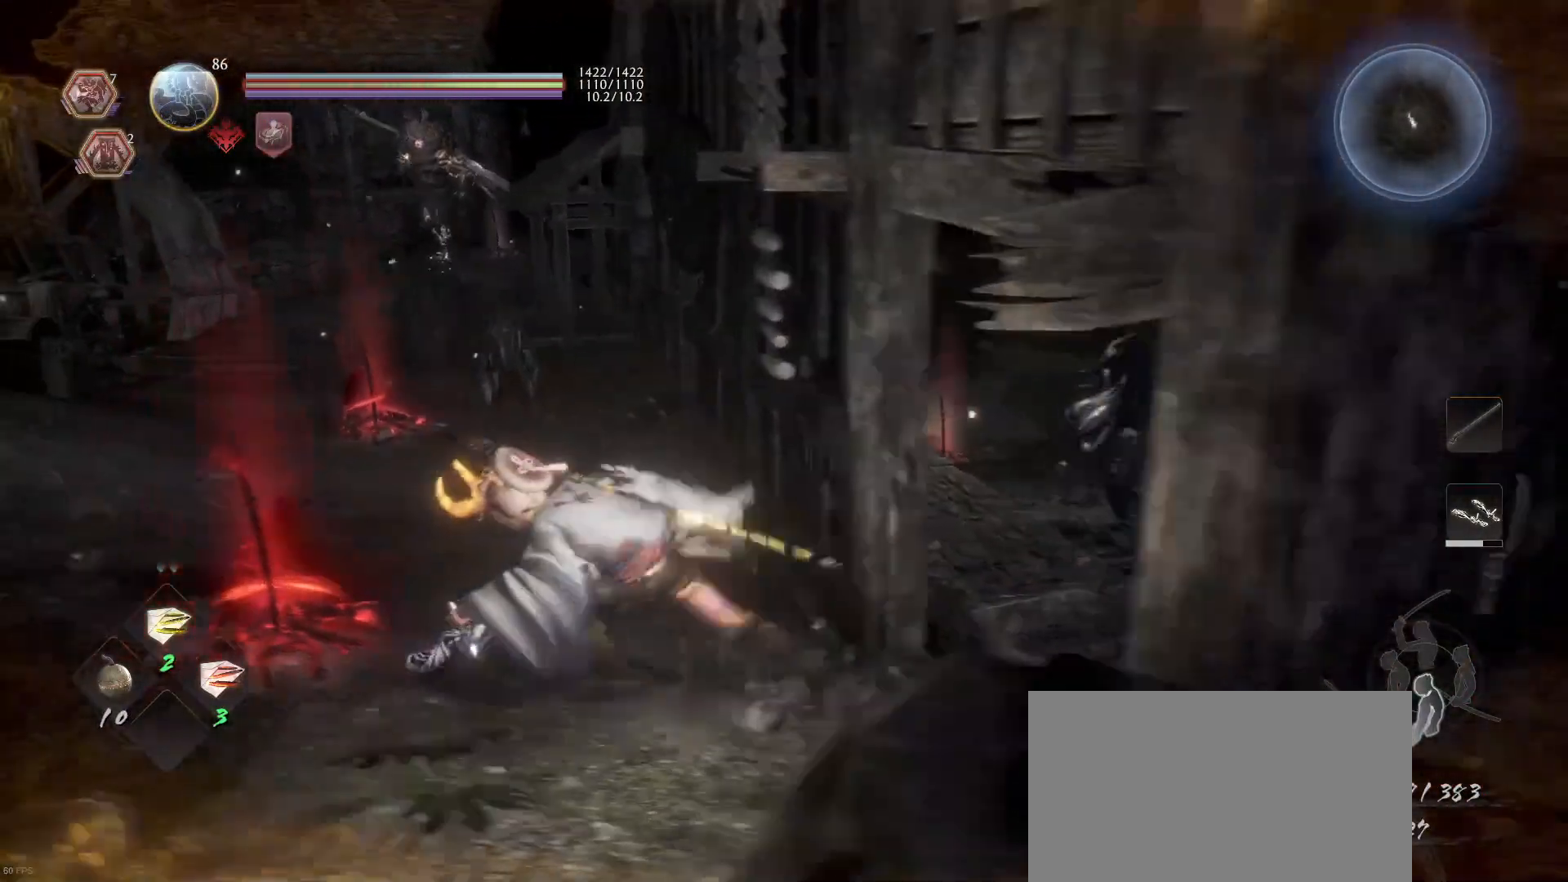
{"buttons": ["CROSS"], "left_stick": "up-left", "right_stick": "center", "events": [[267, "left_stick", "up-left"]]}
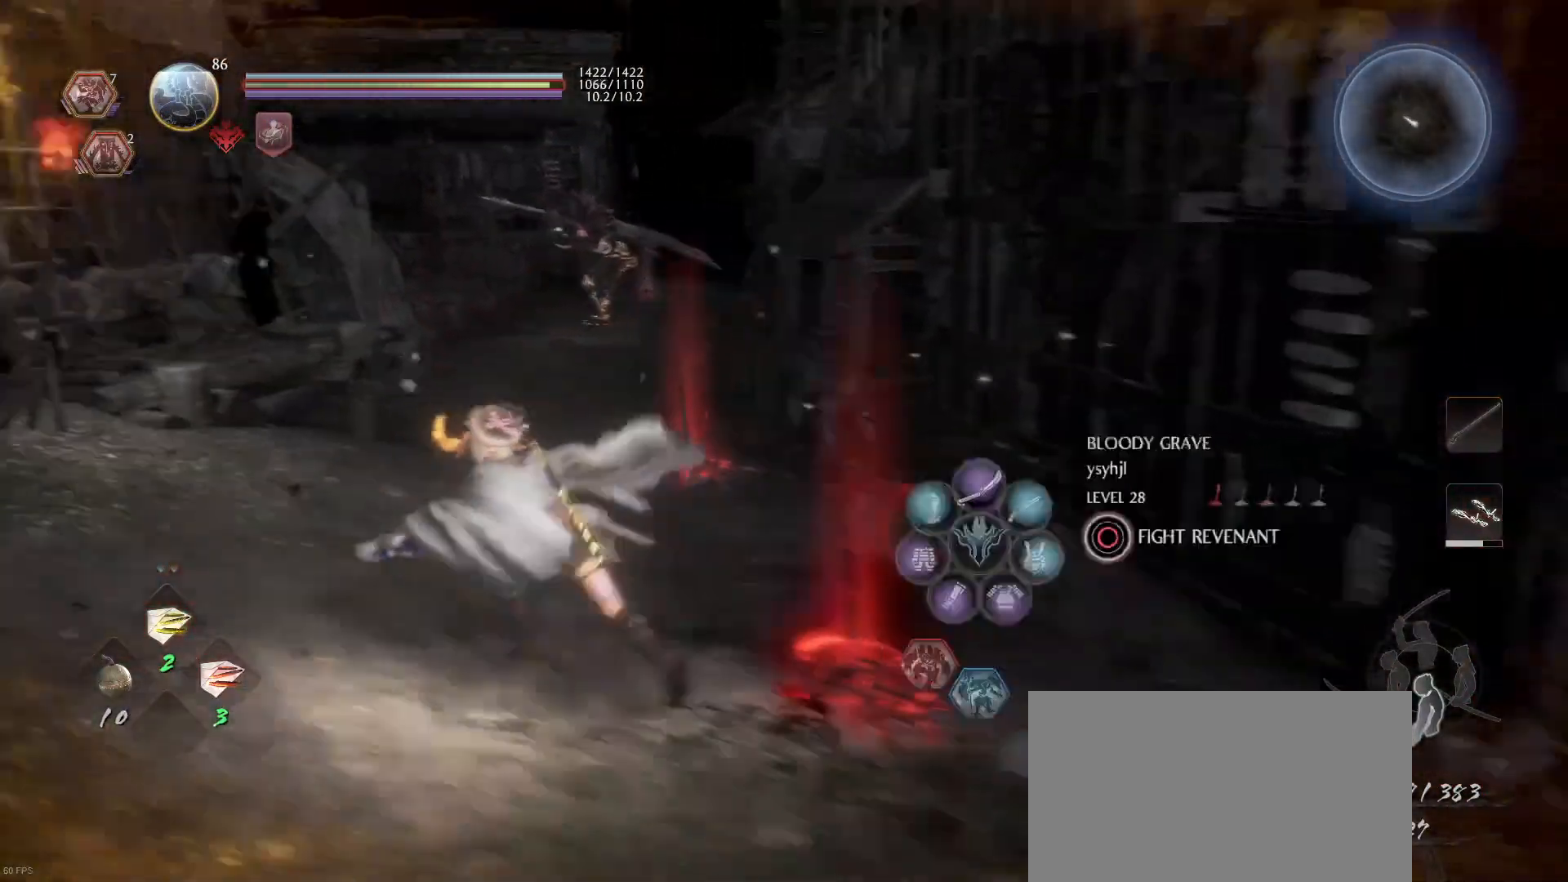
{"buttons": [], "left_stick": "up", "right_stick": "center", "events": [[67, "CROSS", "up"], [67, "left_stick", "up"], [233, "R3", "down"], [333, "R3", "up"]]}
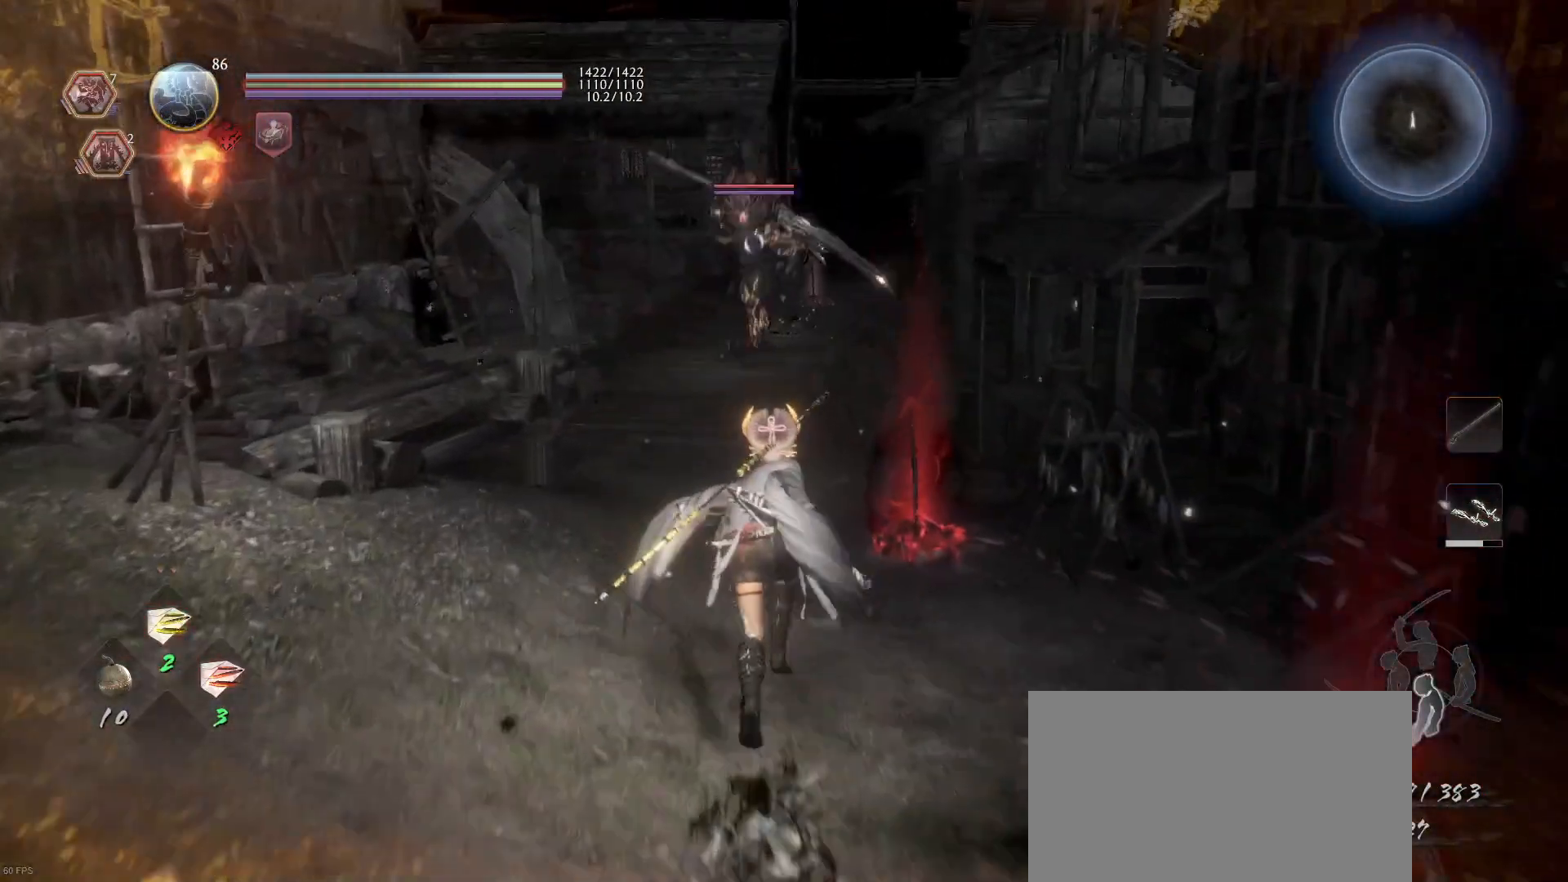
{"buttons": [], "left_stick": "up", "right_stick": "center", "events": []}
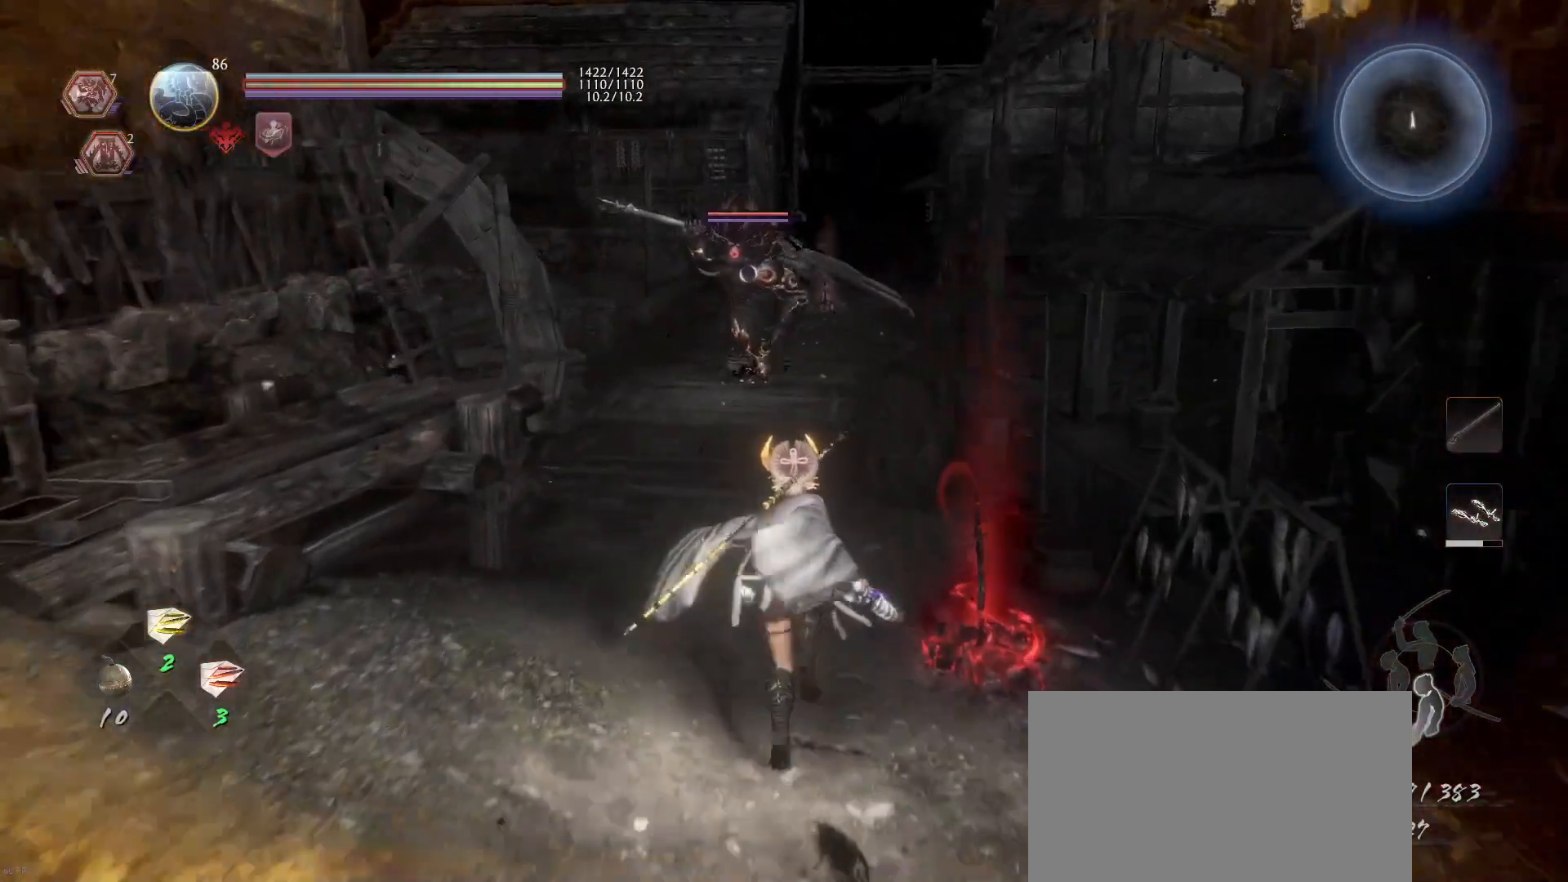
{"buttons": [], "left_stick": "up", "right_stick": "center", "events": [[267, "R1", "down"], [300, "CROSS", "down"], [400, "CROSS", "up"], [467, "R1", "up"]]}
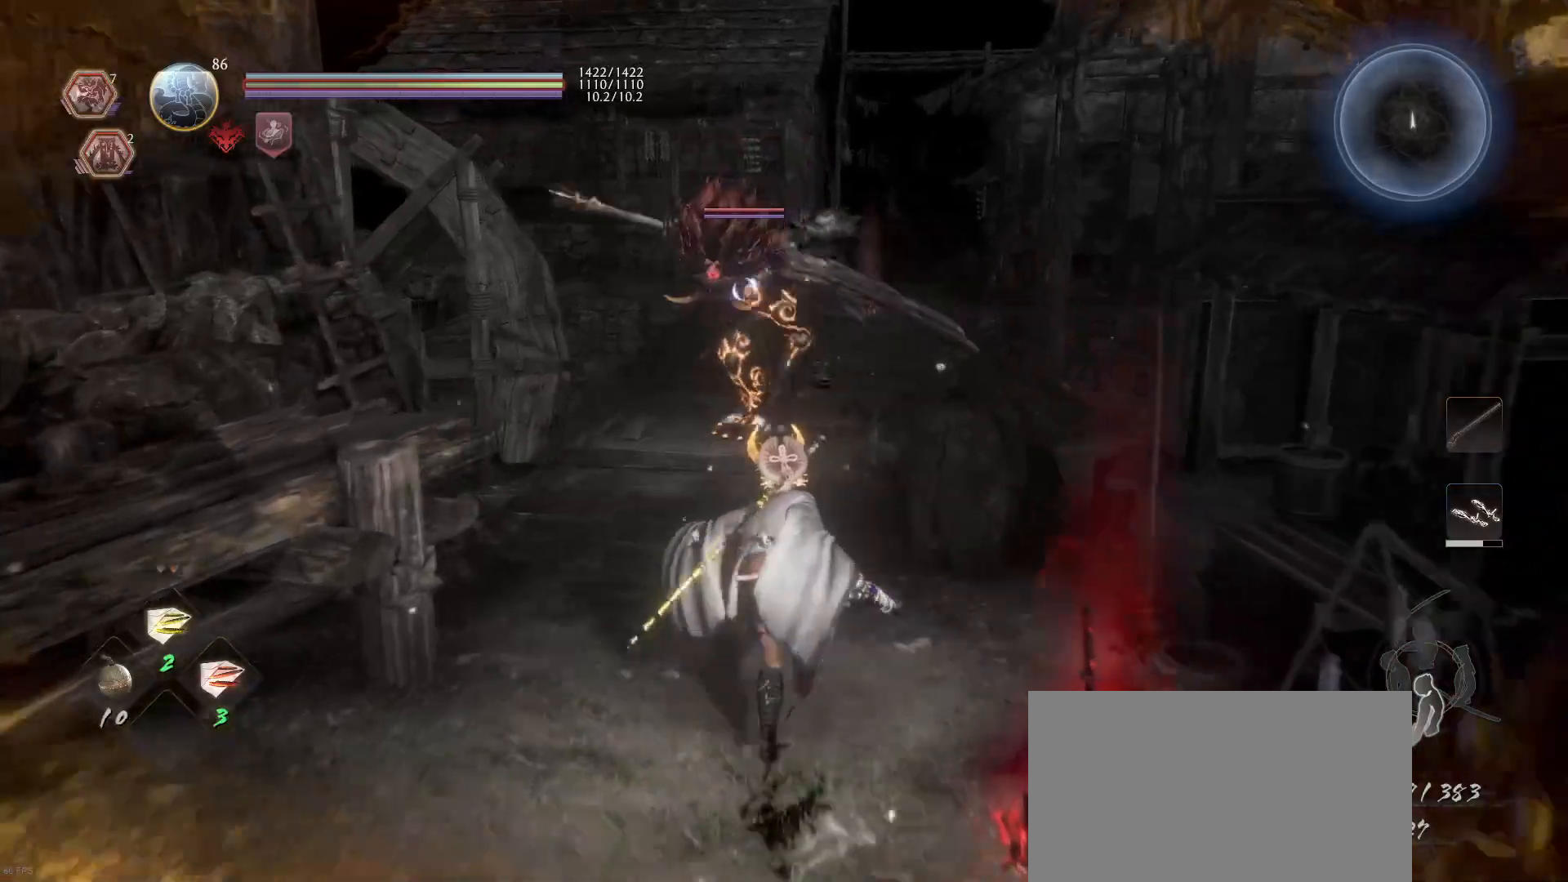
{"buttons": [], "left_stick": "up", "right_stick": "center", "events": []}
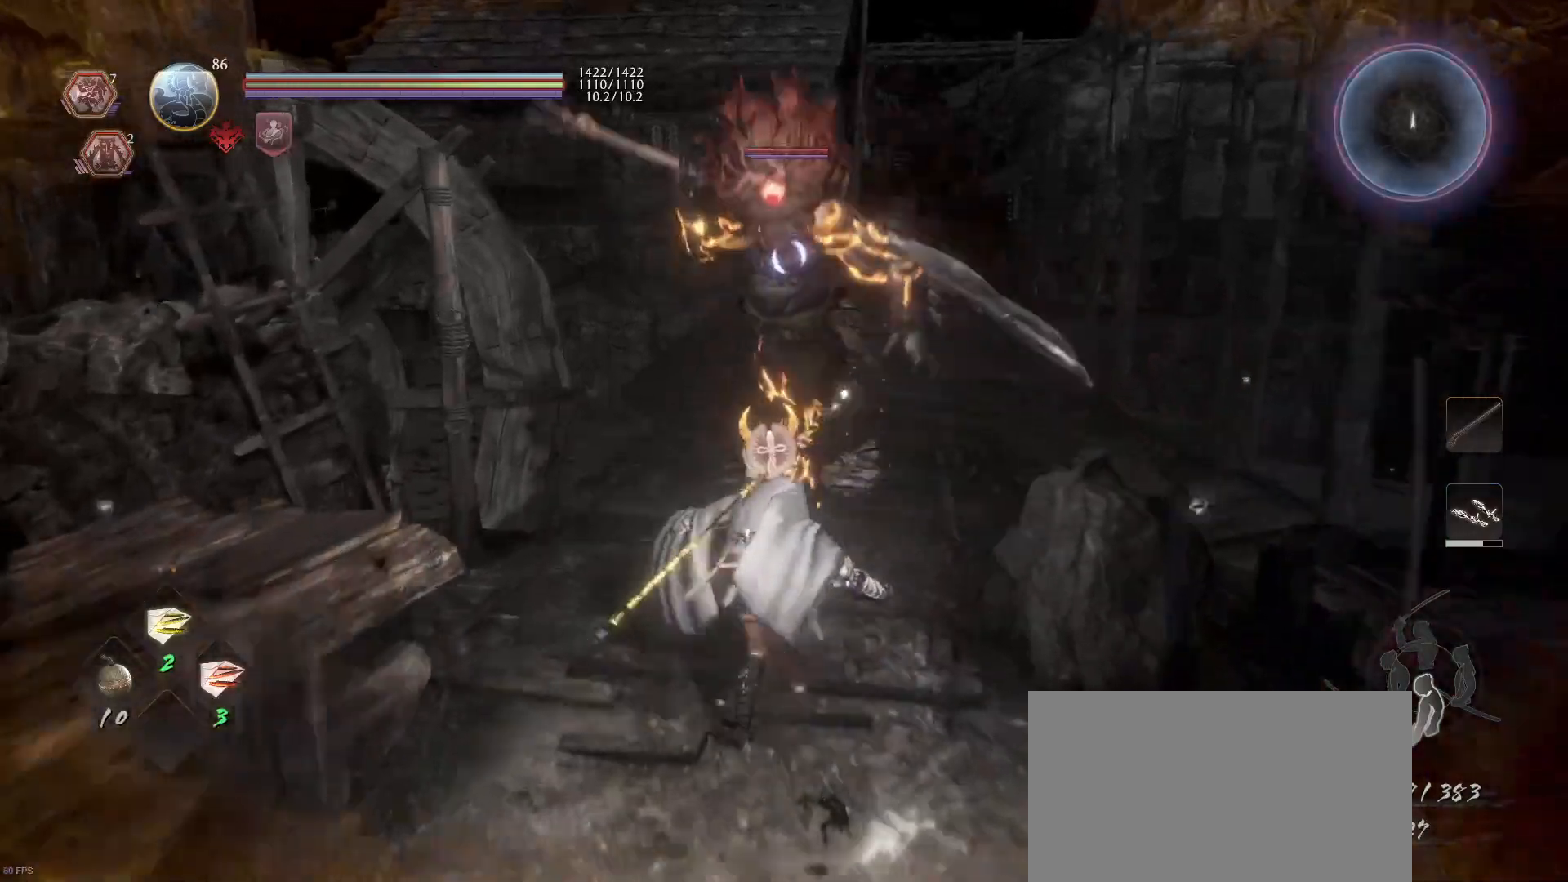
{"buttons": [], "left_stick": "down", "right_stick": "center", "events": [[100, "SQUARE", "down"], [200, "left_stick", "center"], [233, "SQUARE", "up"], [300, "left_stick", "down"]]}
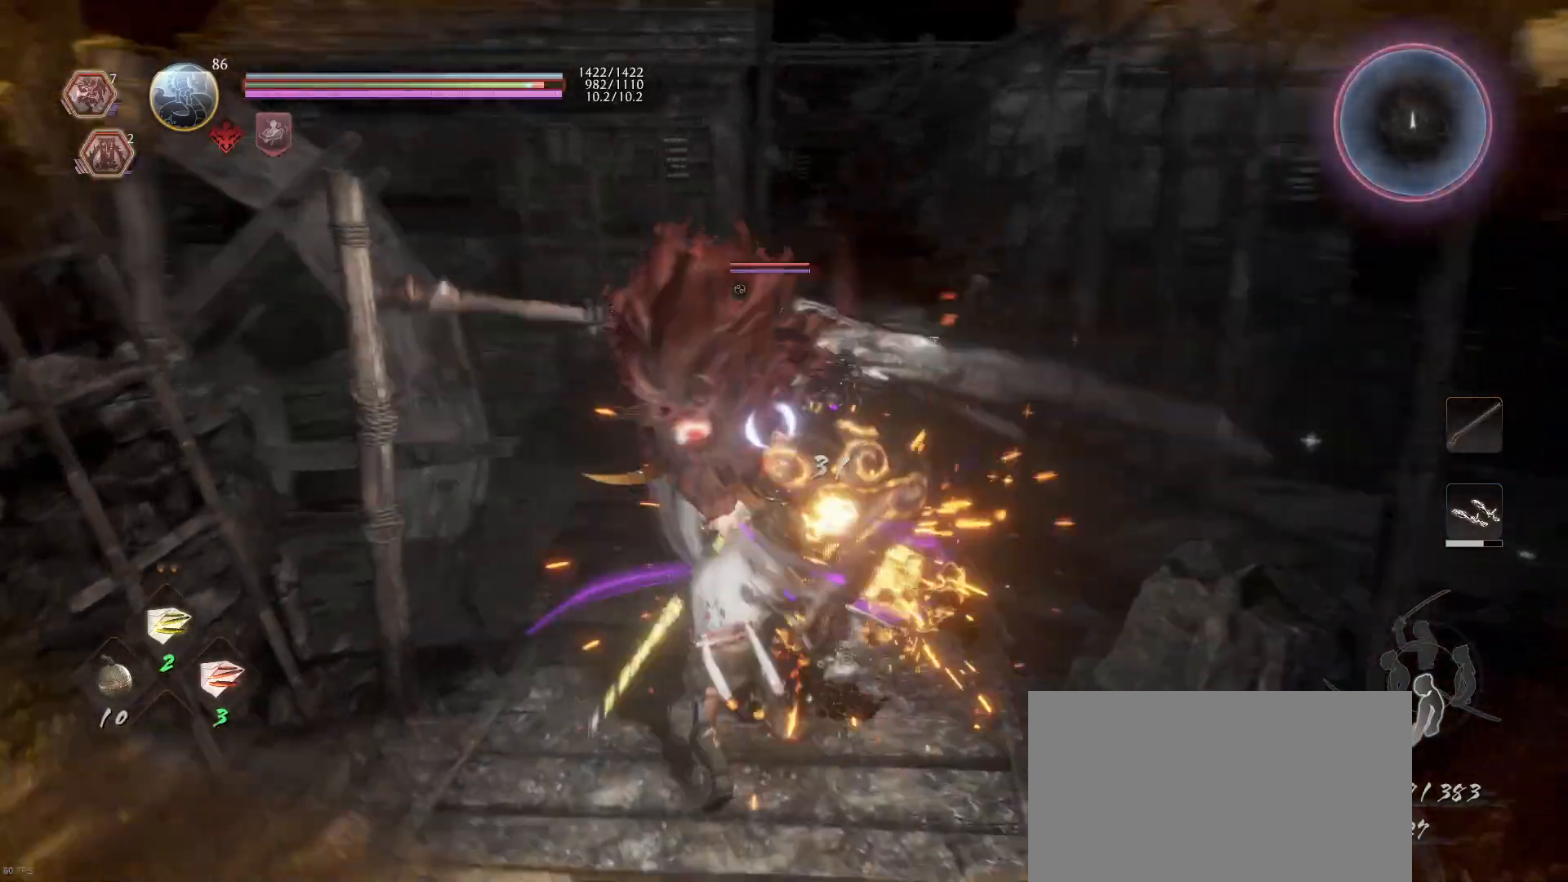
{"buttons": [], "left_stick": "down-right", "right_stick": "center", "events": [[67, "CROSS", "down"], [233, "CROSS", "up"], [300, "left_stick", "down-right"]]}
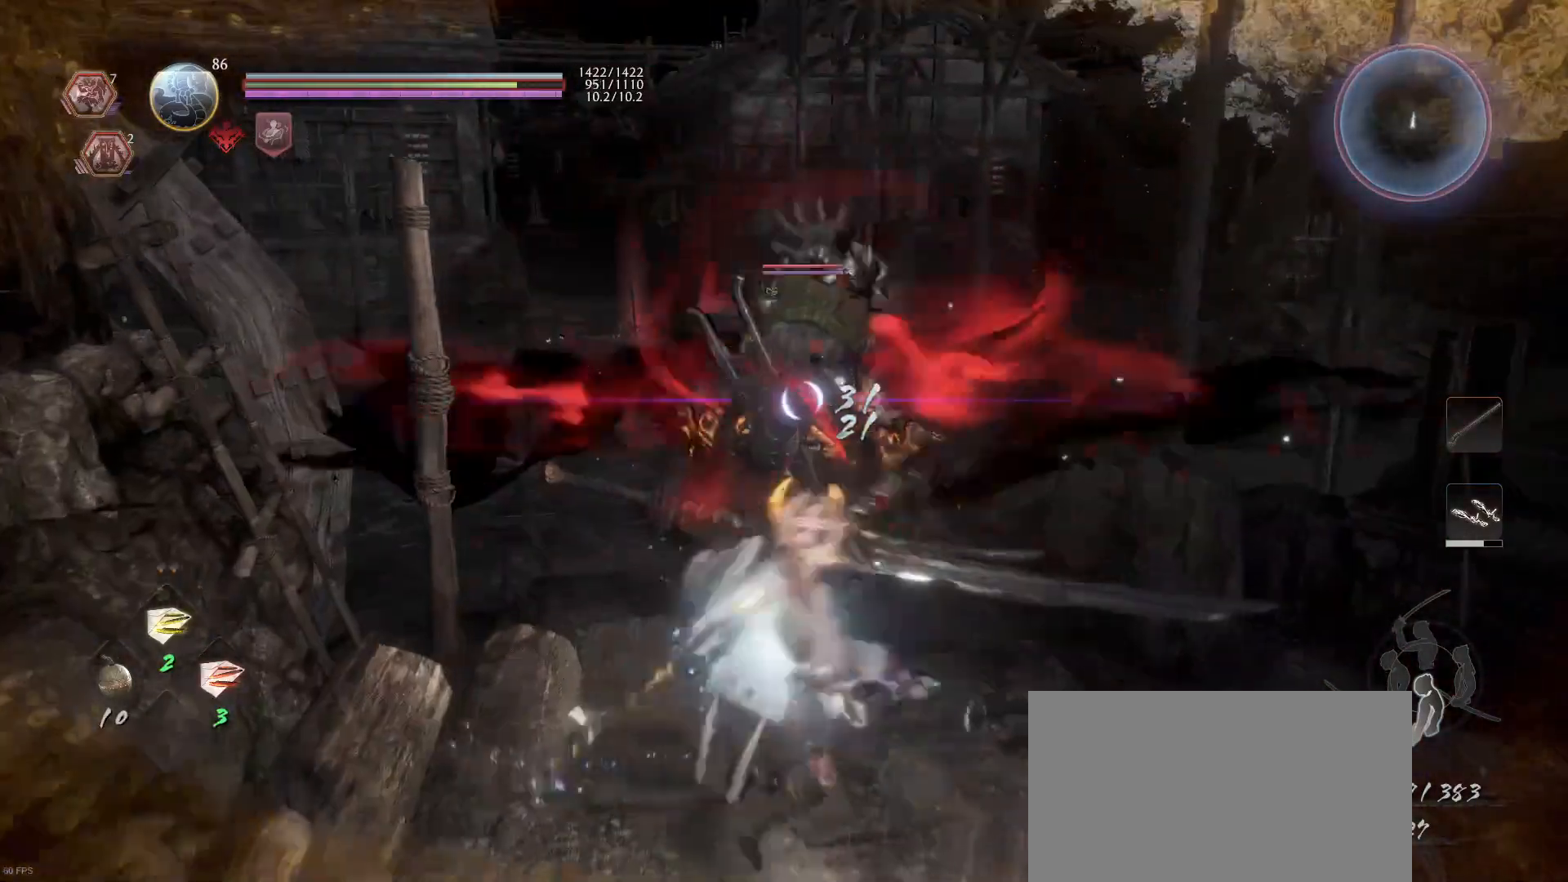
{"buttons": ["L1"], "left_stick": "down-right", "right_stick": "center", "events": [[433, "L1", "down"]]}
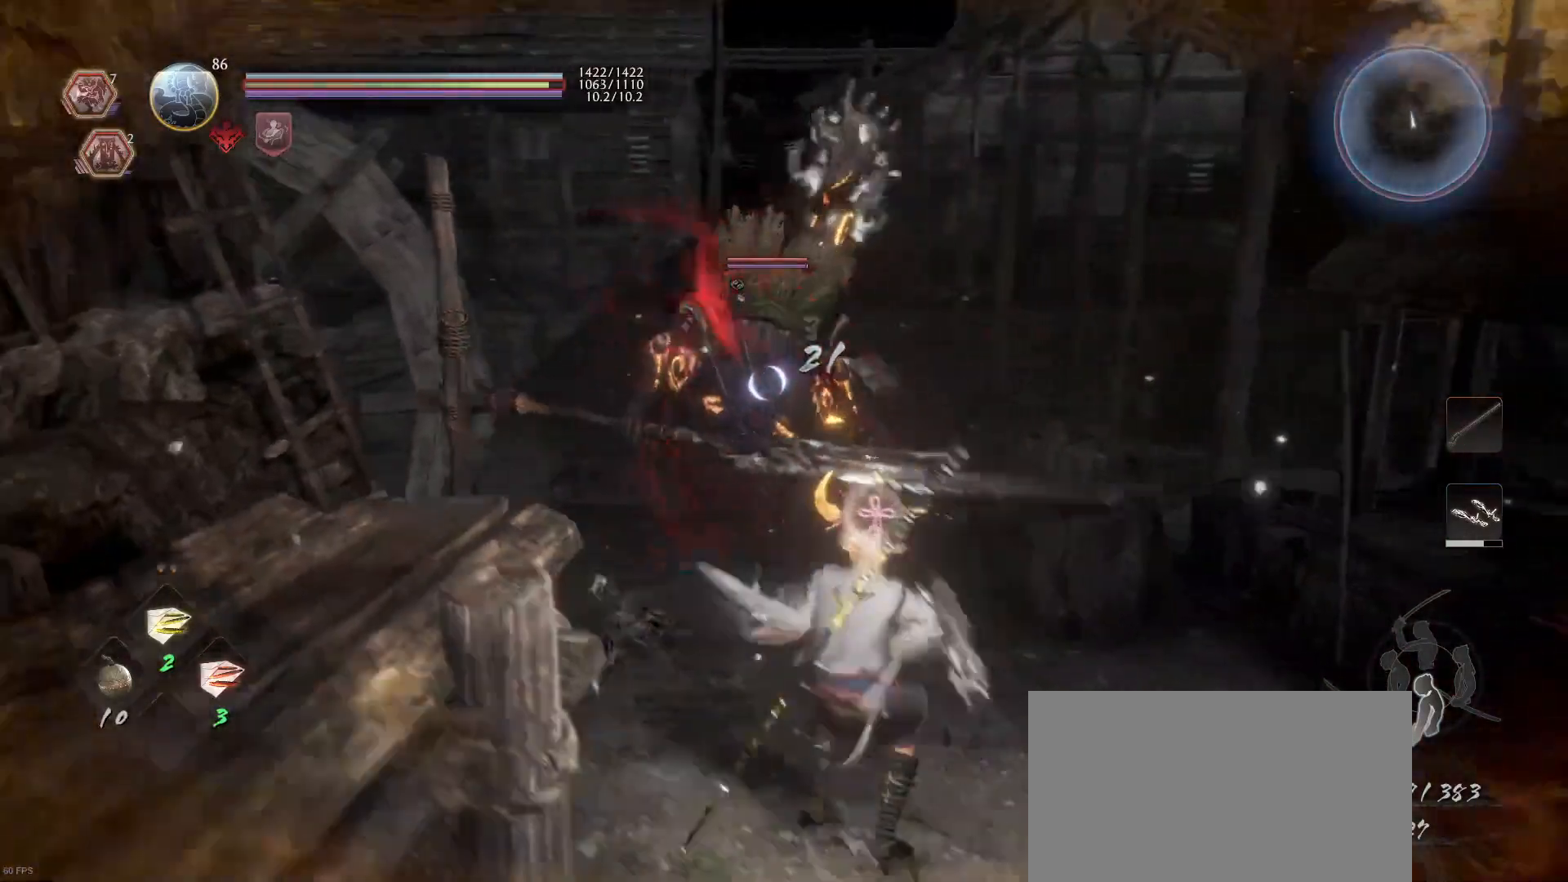
{"buttons": [], "left_stick": "up", "right_stick": "center", "events": [[167, "R2", "down"], [200, "CIRCLE", "down"], [233, "left_stick", "up-right"], [267, "CIRCLE", "up"], [300, "R2", "up"], [333, "L1", "up"], [333, "left_stick", "up"]]}
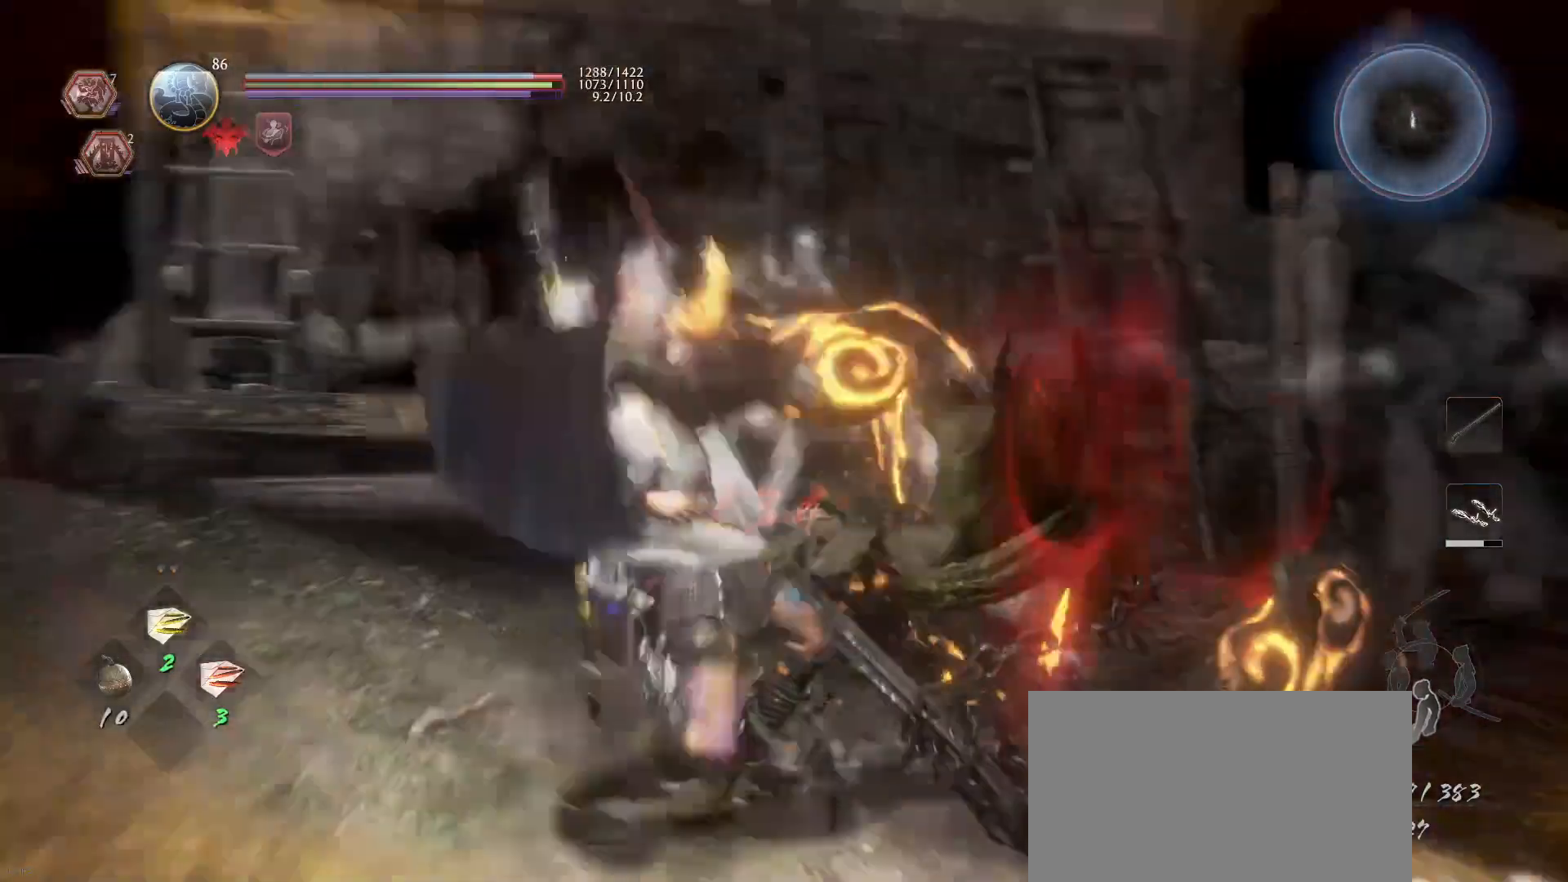
{"buttons": [], "left_stick": "center", "right_stick": "center", "events": [[33, "left_stick", "center"]]}
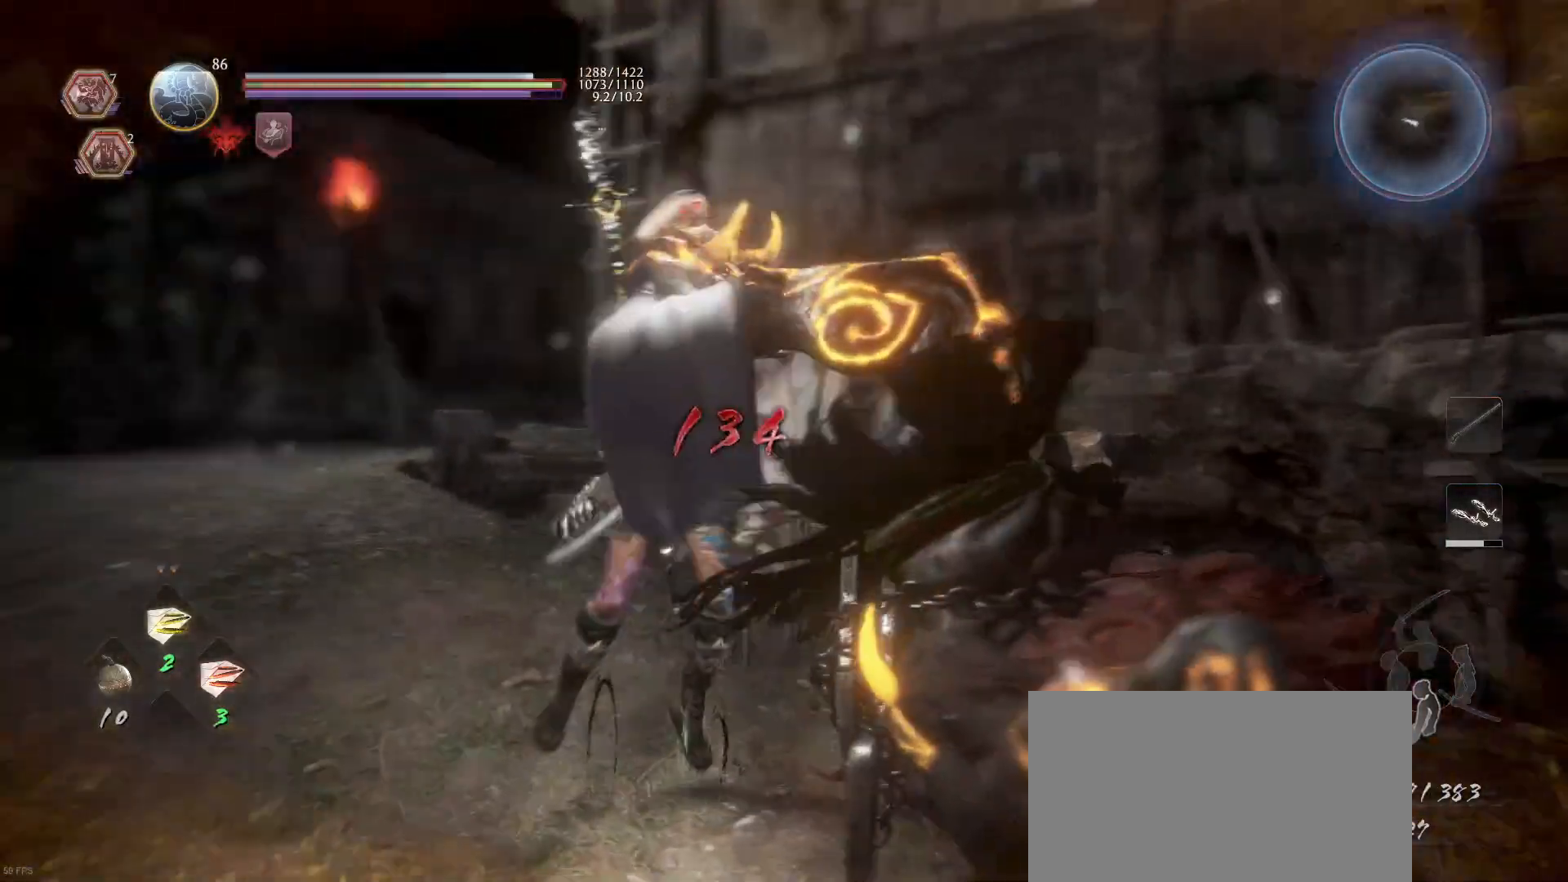
{"buttons": [], "left_stick": "center", "right_stick": "center", "events": []}
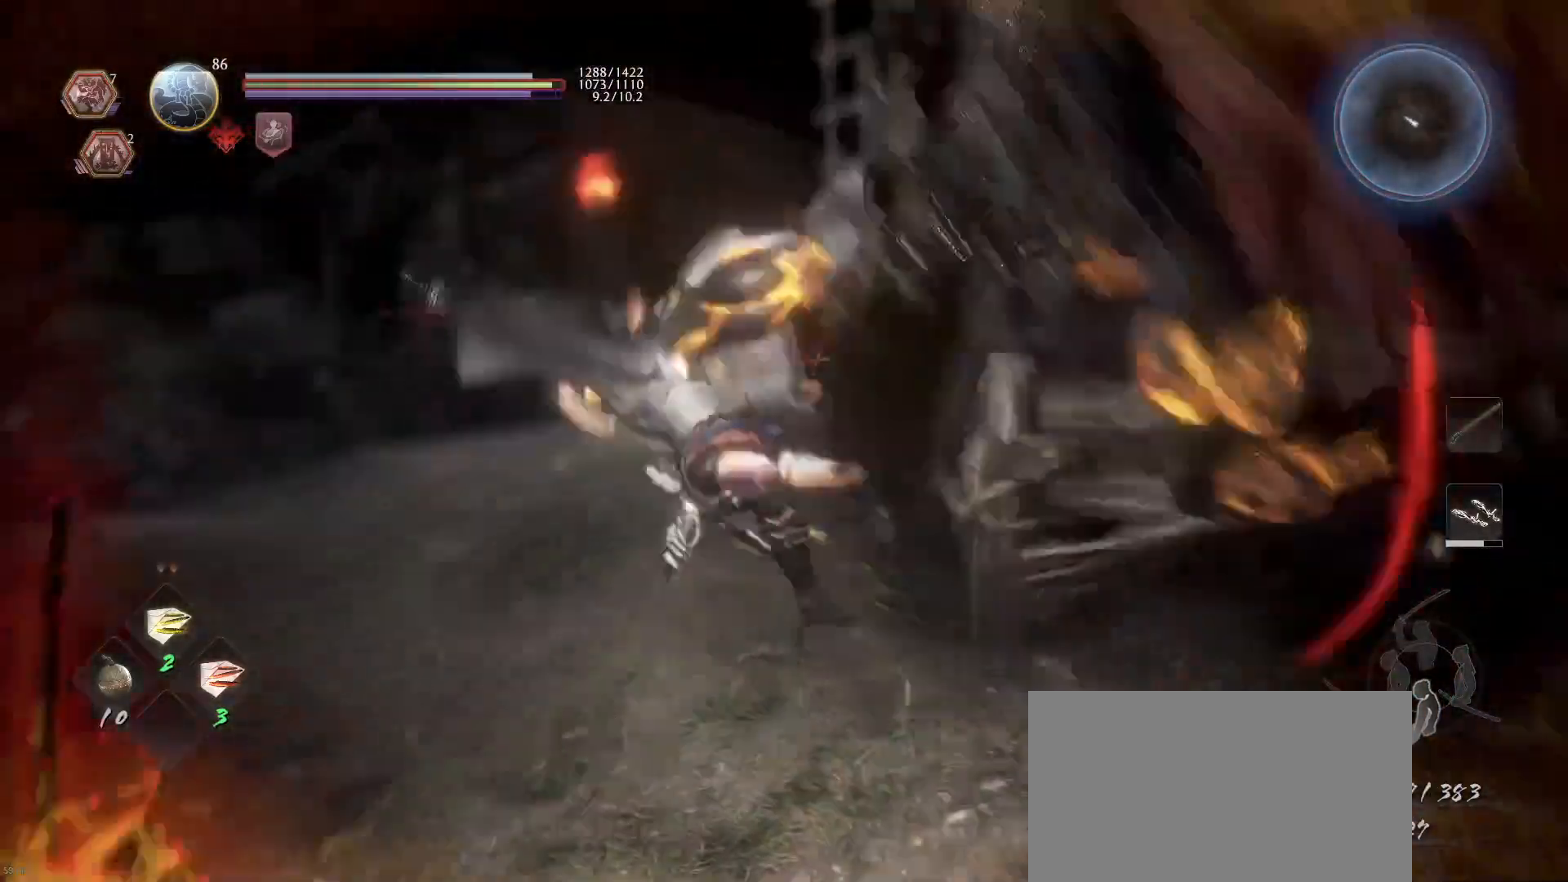
{"buttons": [], "left_stick": "center", "right_stick": "center", "events": []}
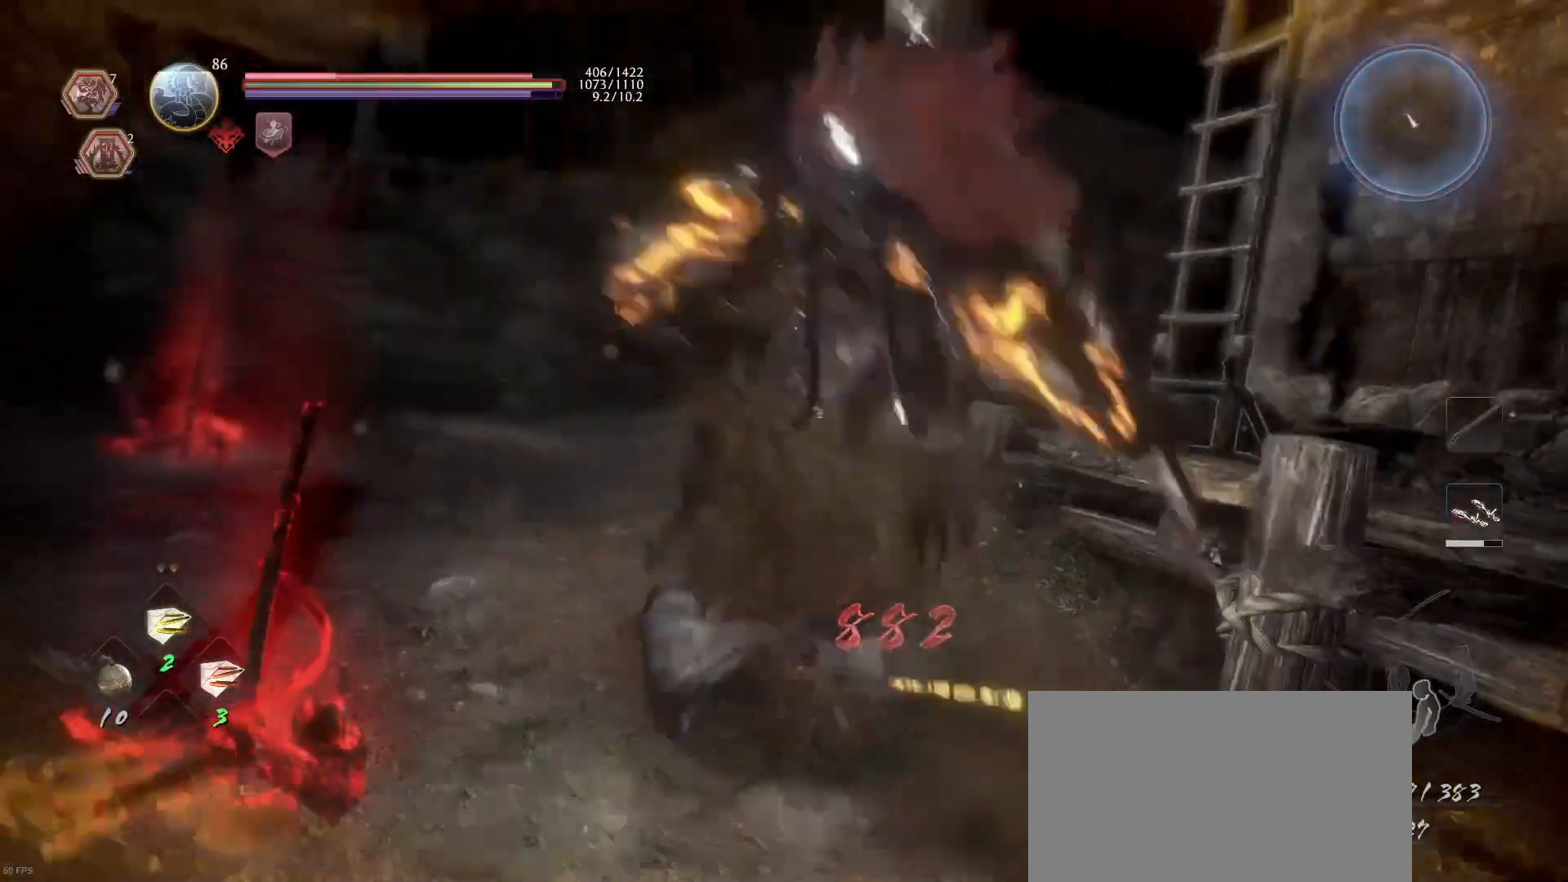
{"buttons": [], "left_stick": "up", "right_stick": "center", "events": [[267, "R1", "down"], [300, "CROSS", "down"], [400, "CROSS", "up"], [433, "R1", "up"], [500, "left_stick", "up"]]}
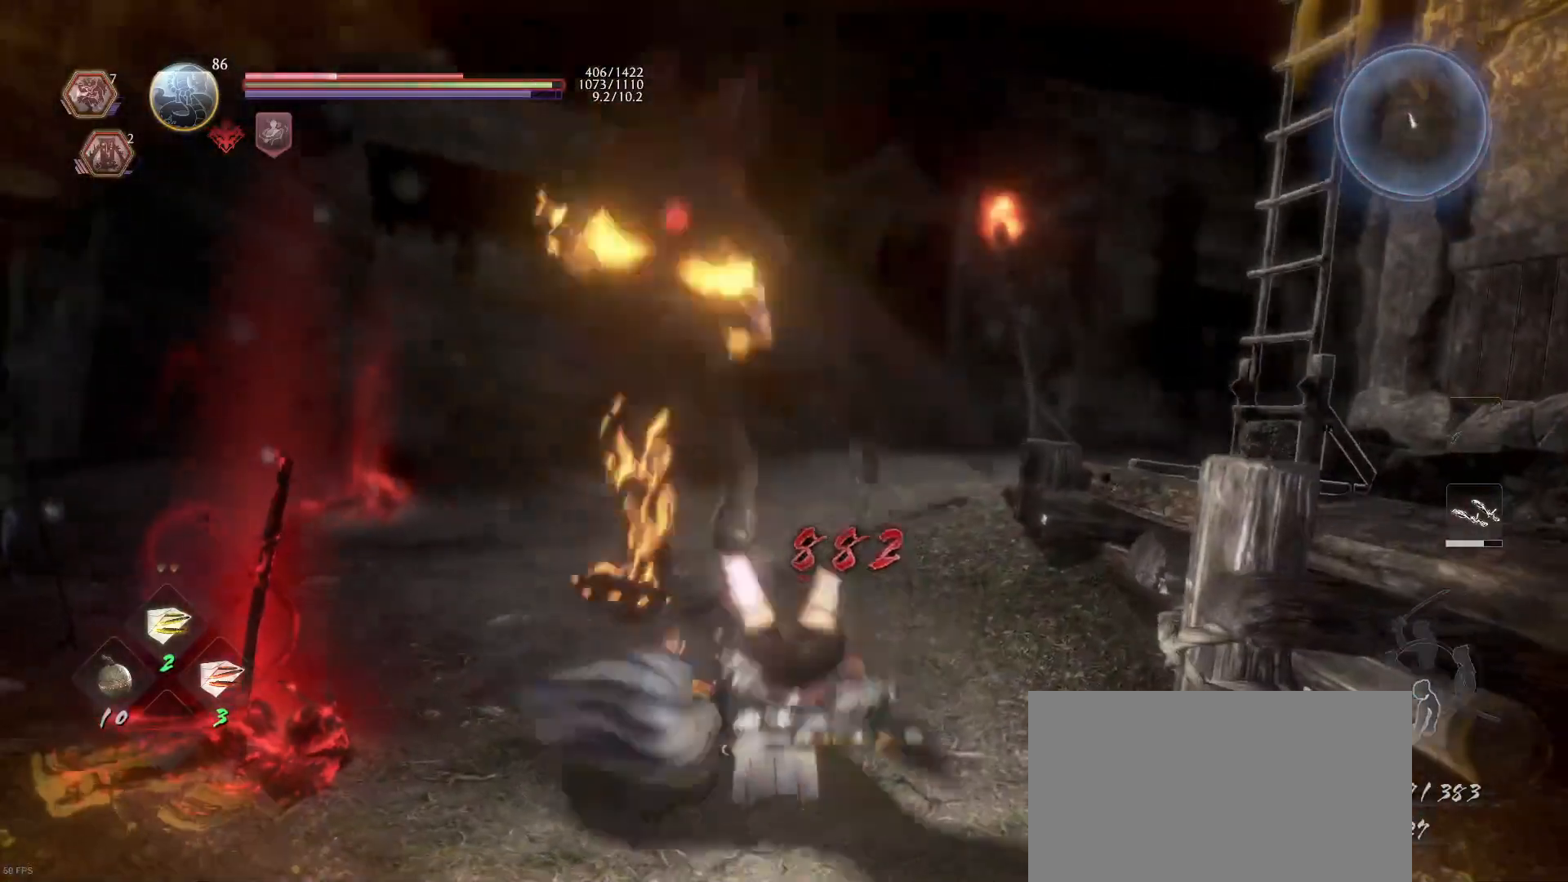
{"buttons": [], "left_stick": "up", "right_stick": "center", "events": [[167, "CROSS", "down"], [300, "CROSS", "up"], [367, "CROSS", "down"], [467, "CROSS", "up"]]}
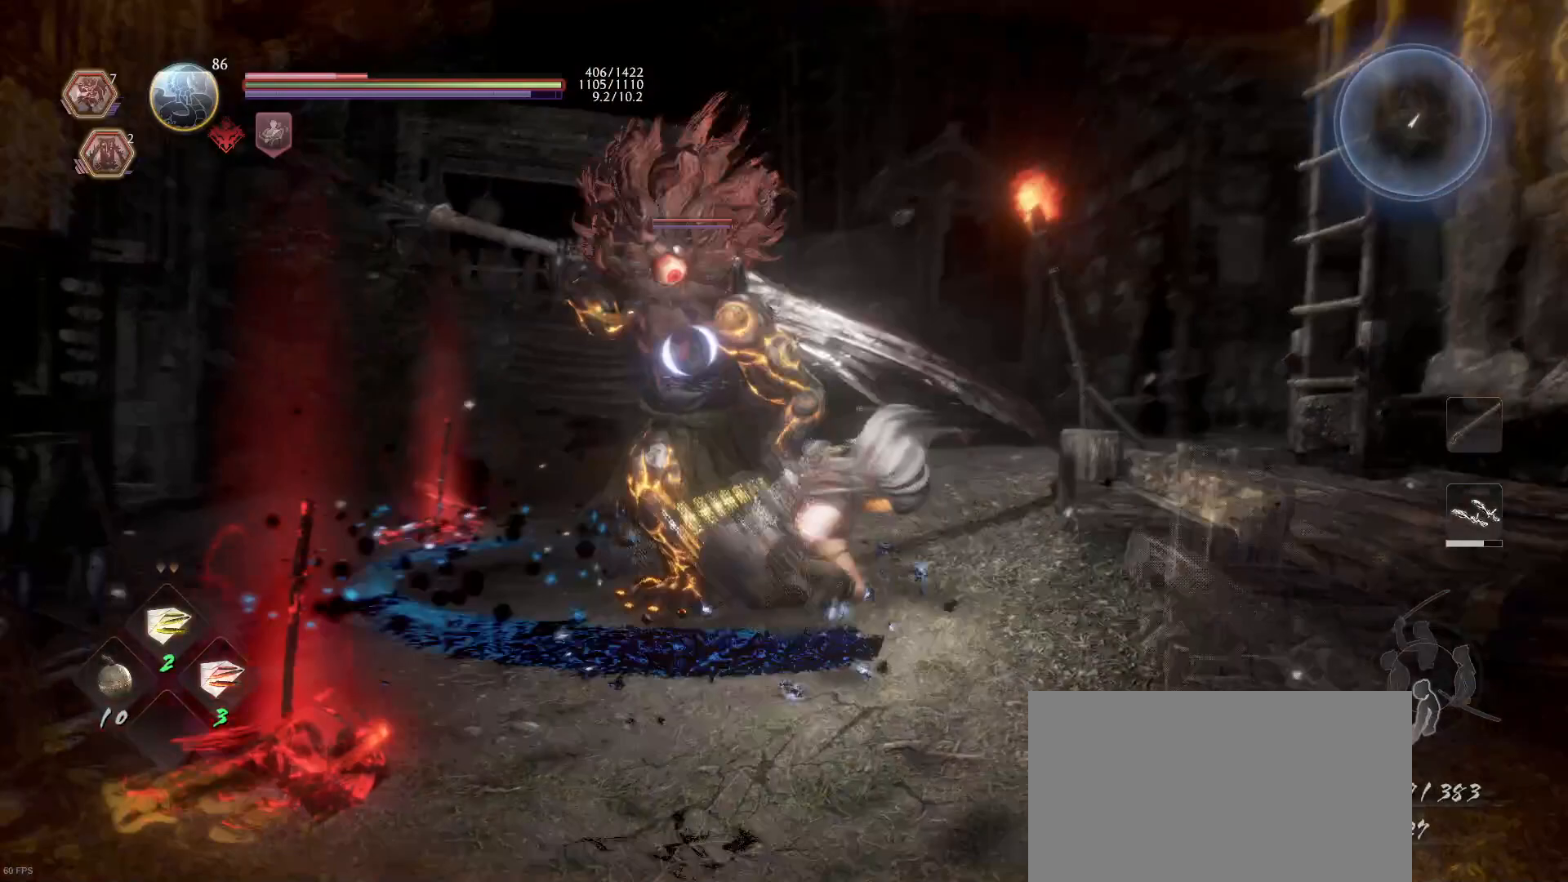
{"buttons": ["L1"], "left_stick": "right", "right_stick": "center", "events": [[67, "CROSS", "down"], [167, "CROSS", "up"], [333, "left_stick", "up-right"], [433, "left_stick", "right"], [500, "L1", "down"]]}
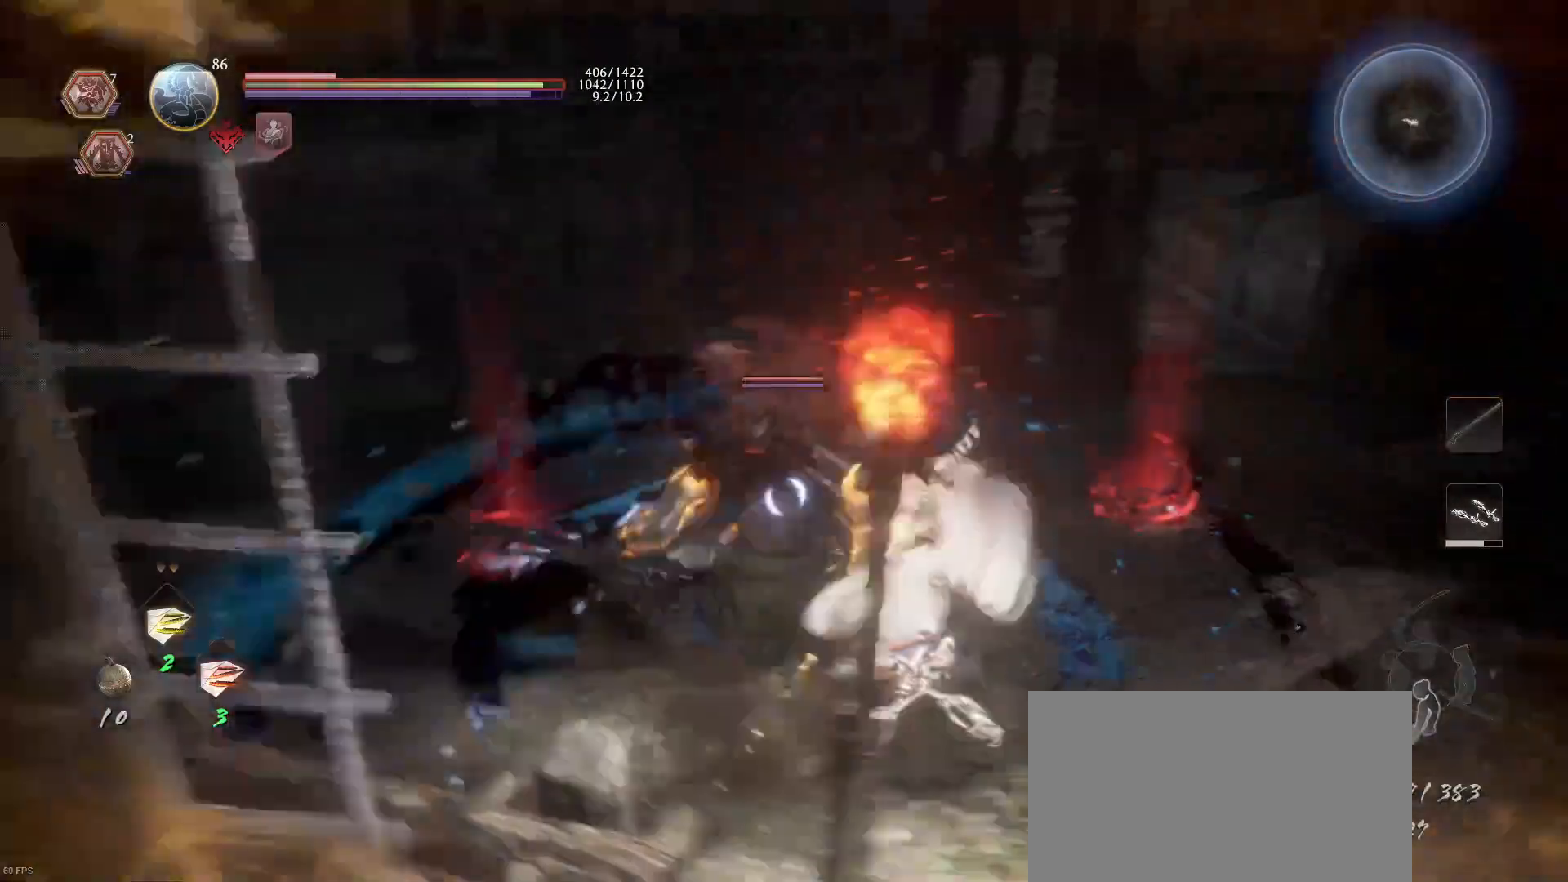
{"buttons": ["L1", "L3"], "left_stick": "down-right", "right_stick": "center", "events": [[33, "left_stick", "down-right"], [333, "CROSS", "down"], [433, "CROSS", "up"], [433, "L3", "down"]]}
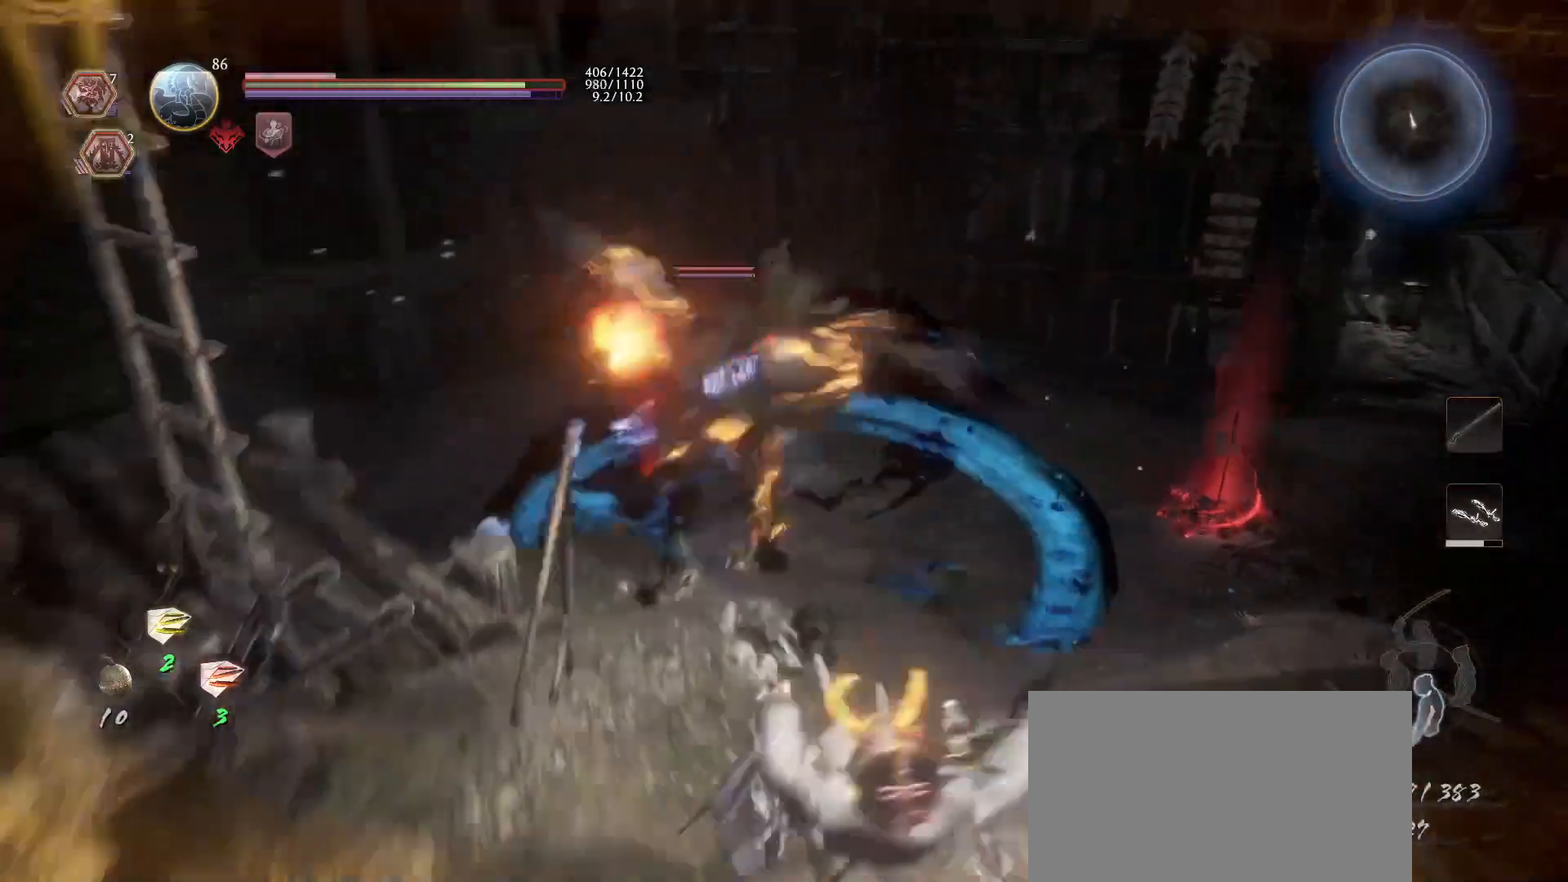
{"buttons": [], "left_stick": "down", "right_stick": "center", "events": [[133, "L3", "up"], [233, "L1", "up"], [467, "left_stick", "down"]]}
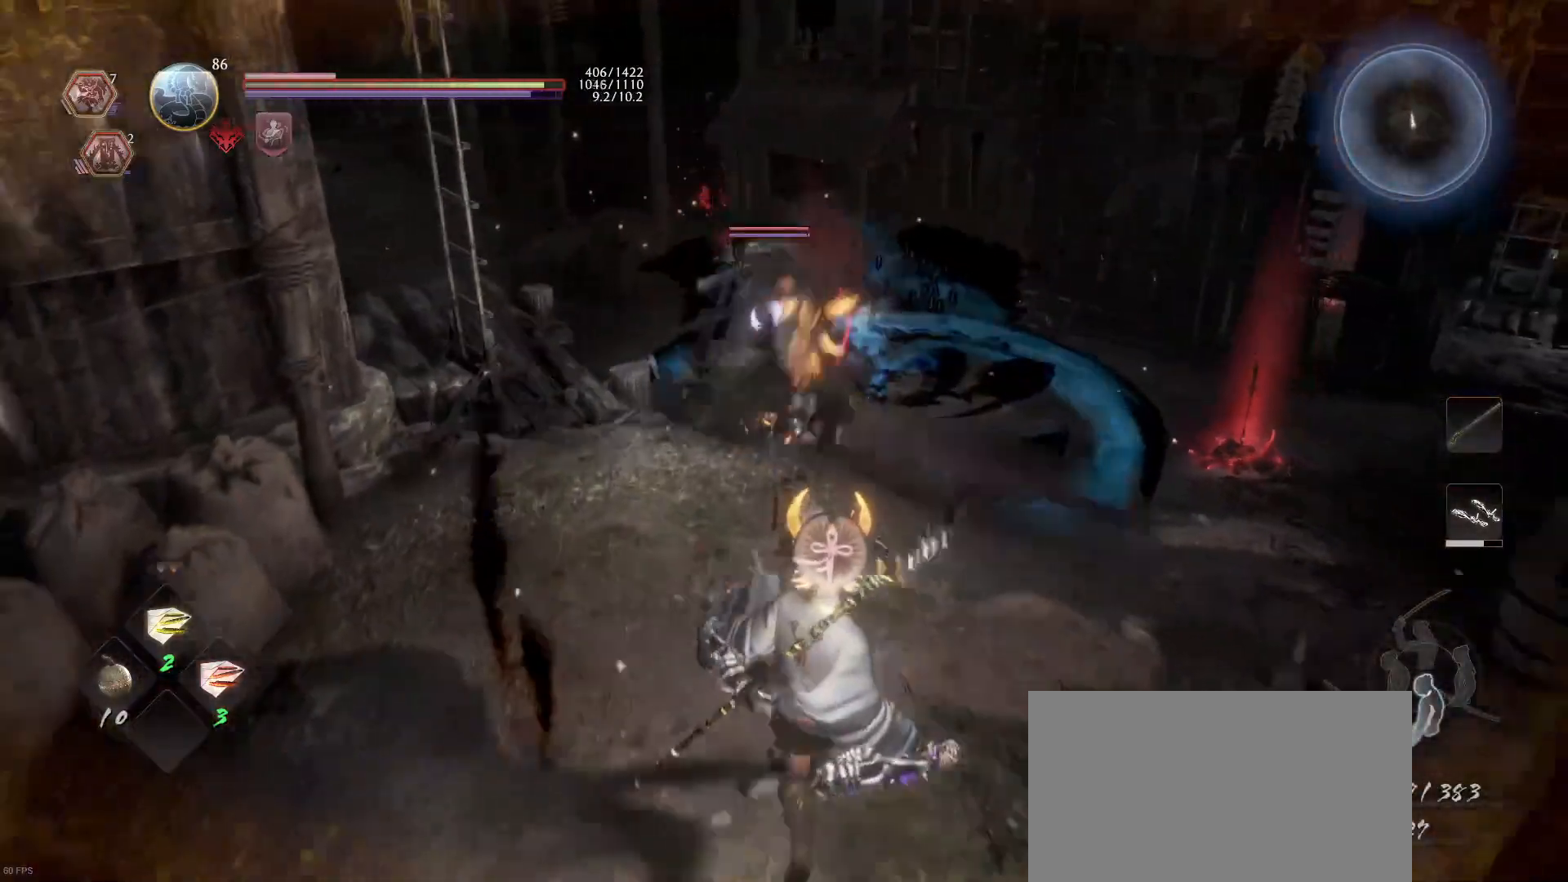
{"buttons": [], "left_stick": "down-left", "right_stick": "center", "events": [[67, "CROSS", "down"], [200, "CROSS", "up"], [467, "left_stick", "down-left"]]}
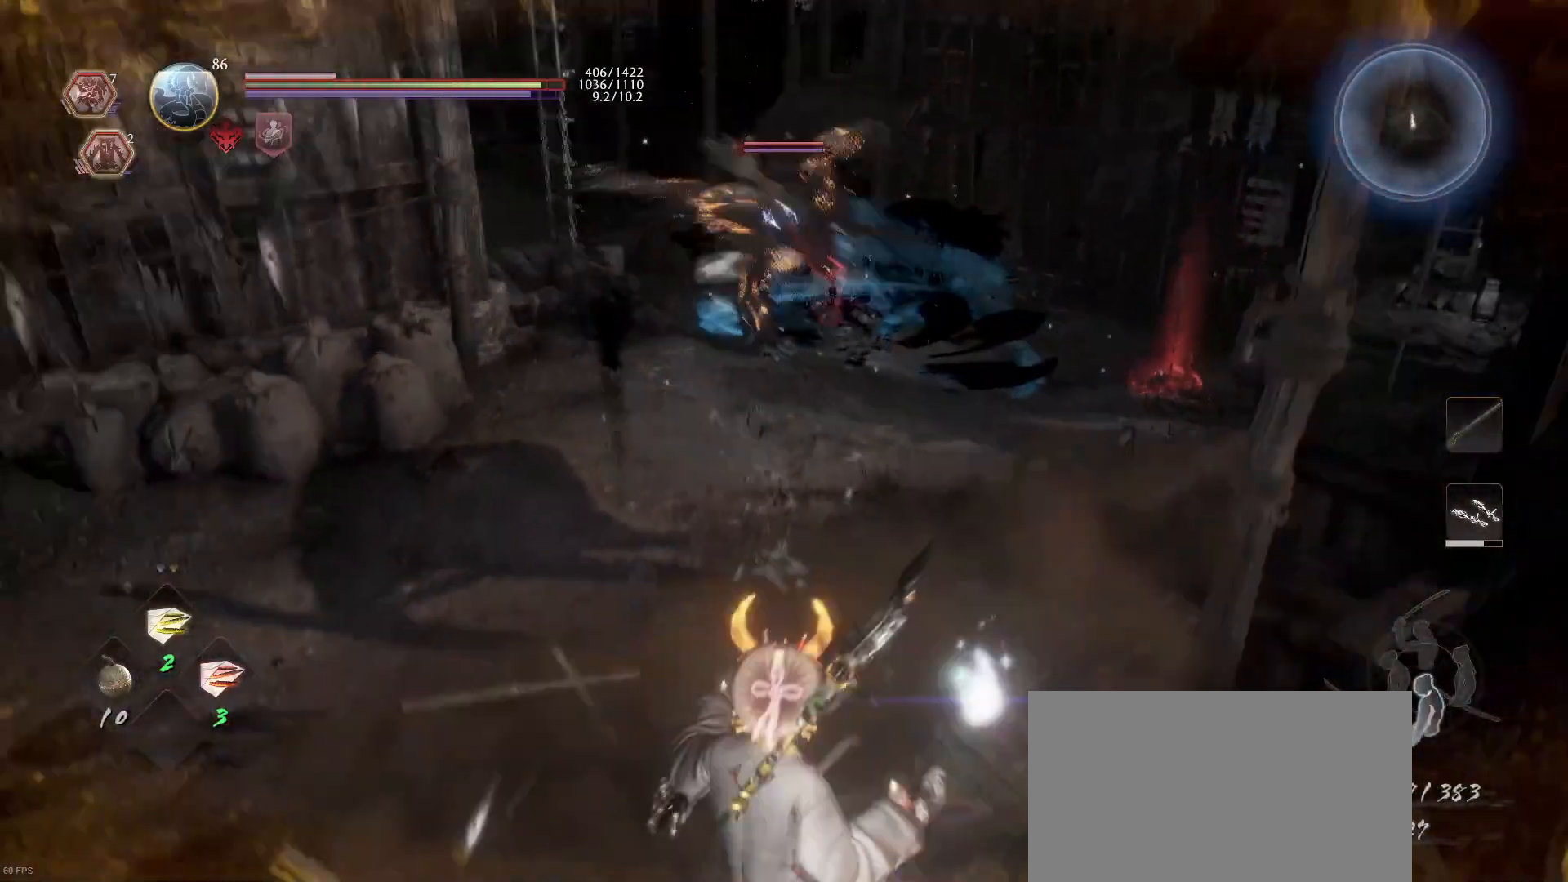
{"buttons": ["R1"], "left_stick": "center", "right_stick": "center", "events": [[133, "R1", "down"], [167, "left_stick", "center"], [267, "DPAD_RIGHT", "down"], [367, "DPAD_RIGHT", "up"]]}
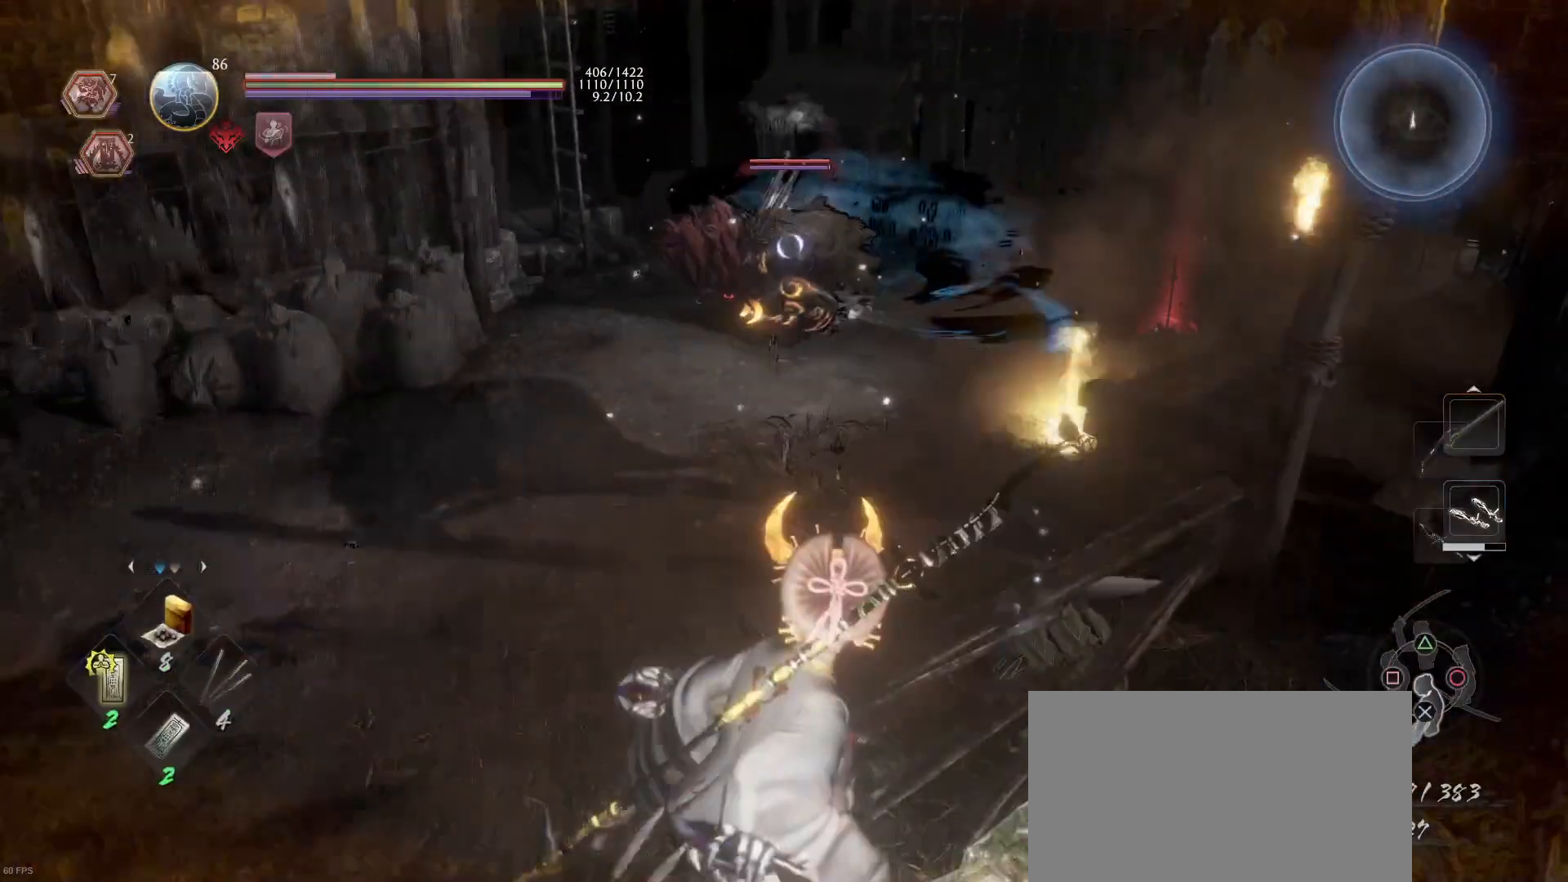
{"buttons": [], "left_stick": "center", "right_stick": "center", "events": [[267, "R1", "up"], [333, "DPAD_UP", "down"], [433, "DPAD_UP", "up"]]}
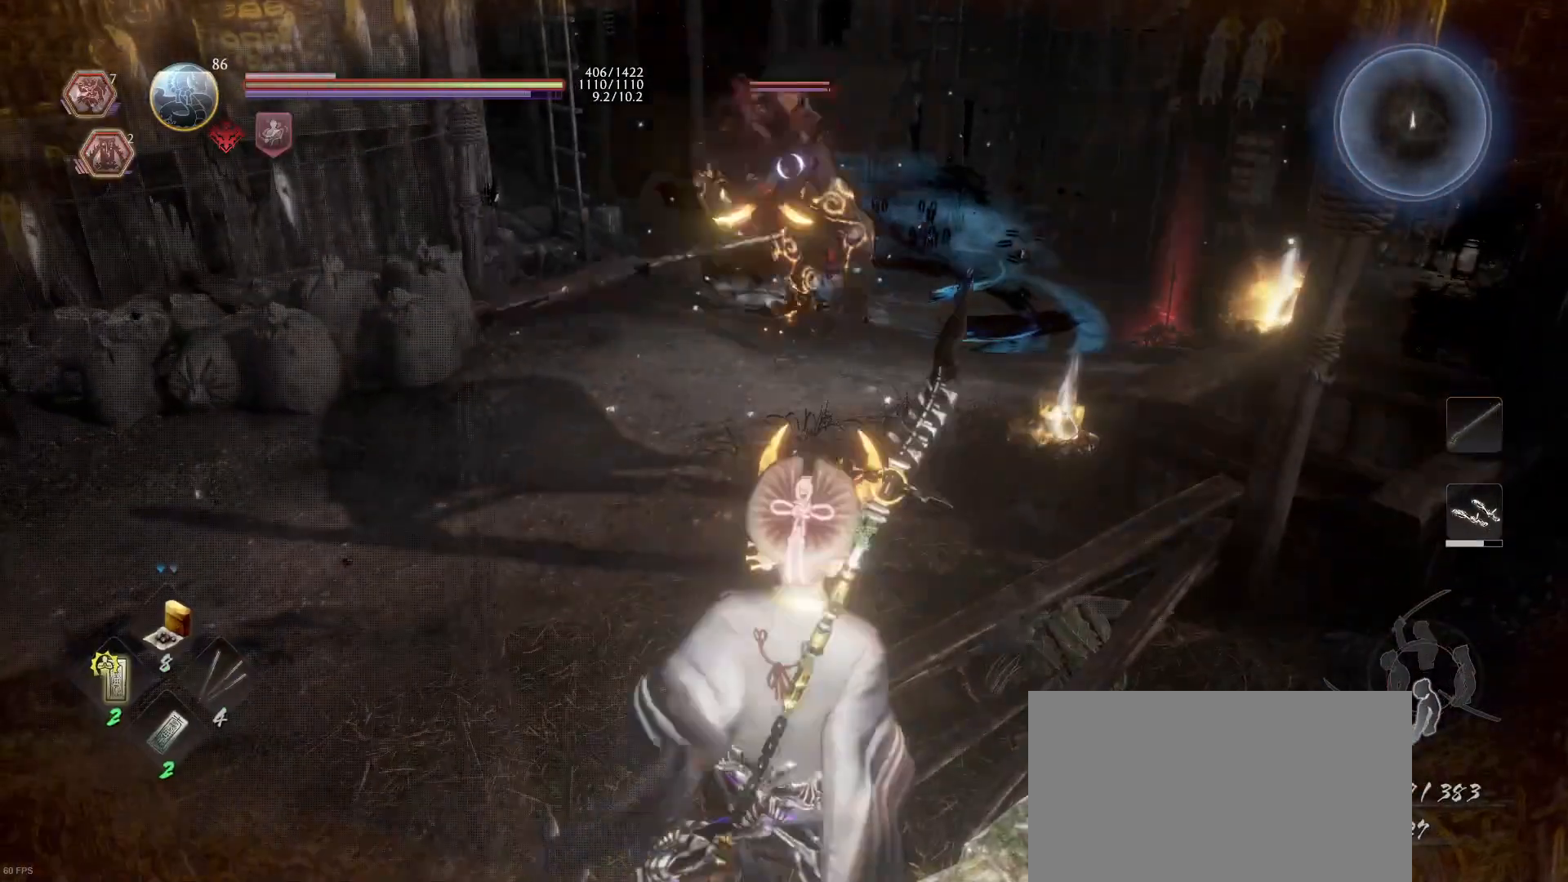
{"buttons": ["CROSS"], "left_stick": "left", "right_stick": "center", "events": [[200, "left_stick", "up-left"], [367, "left_stick", "left"], [467, "CROSS", "down"]]}
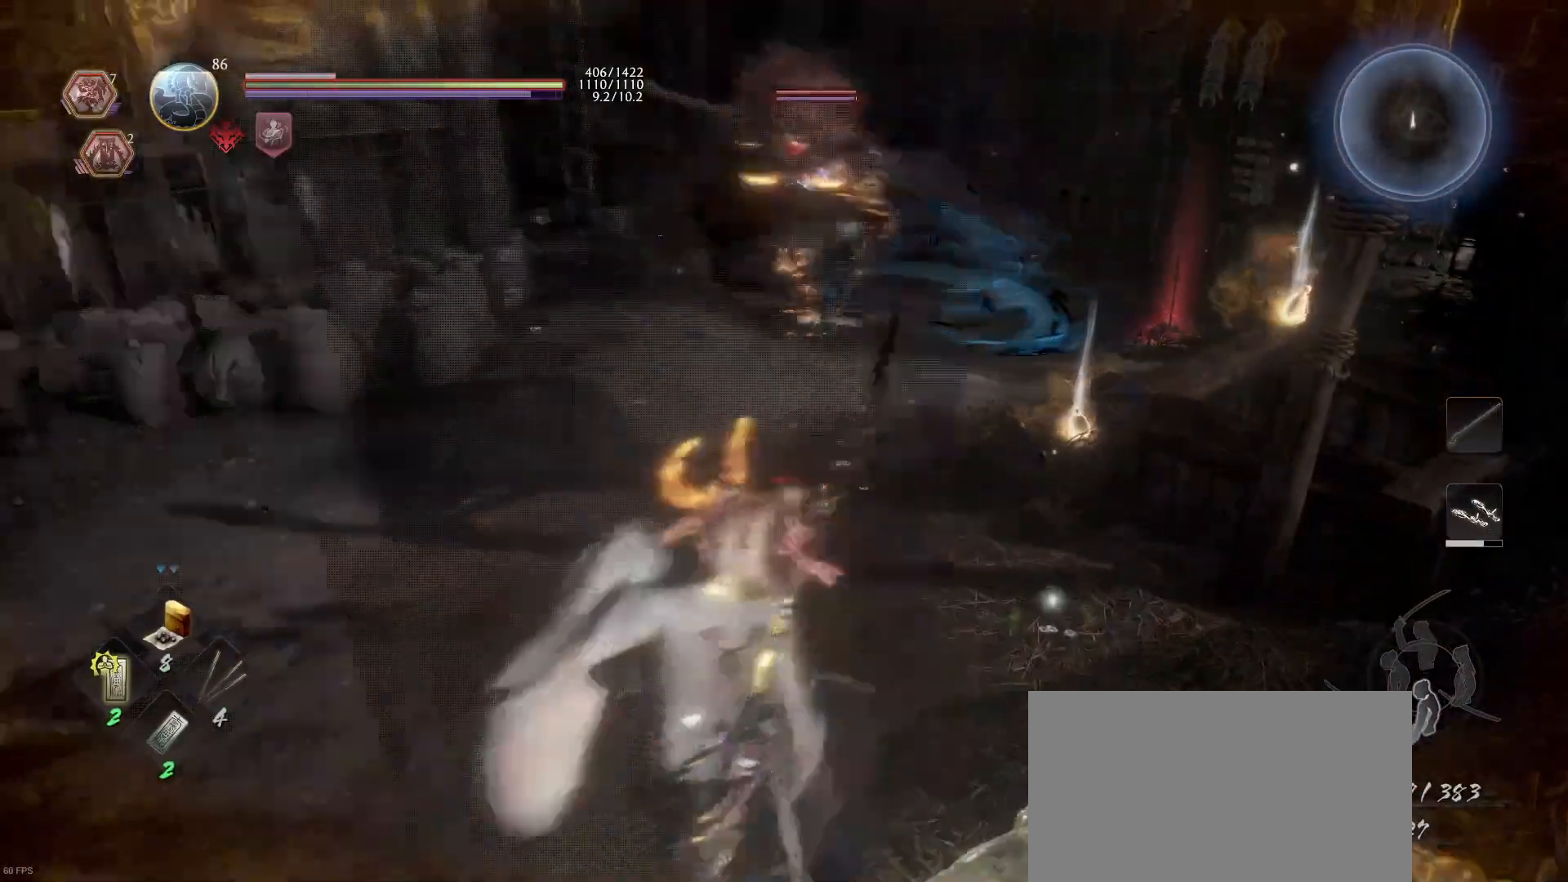
{"buttons": ["CROSS"], "left_stick": "left", "right_stick": "center", "events": []}
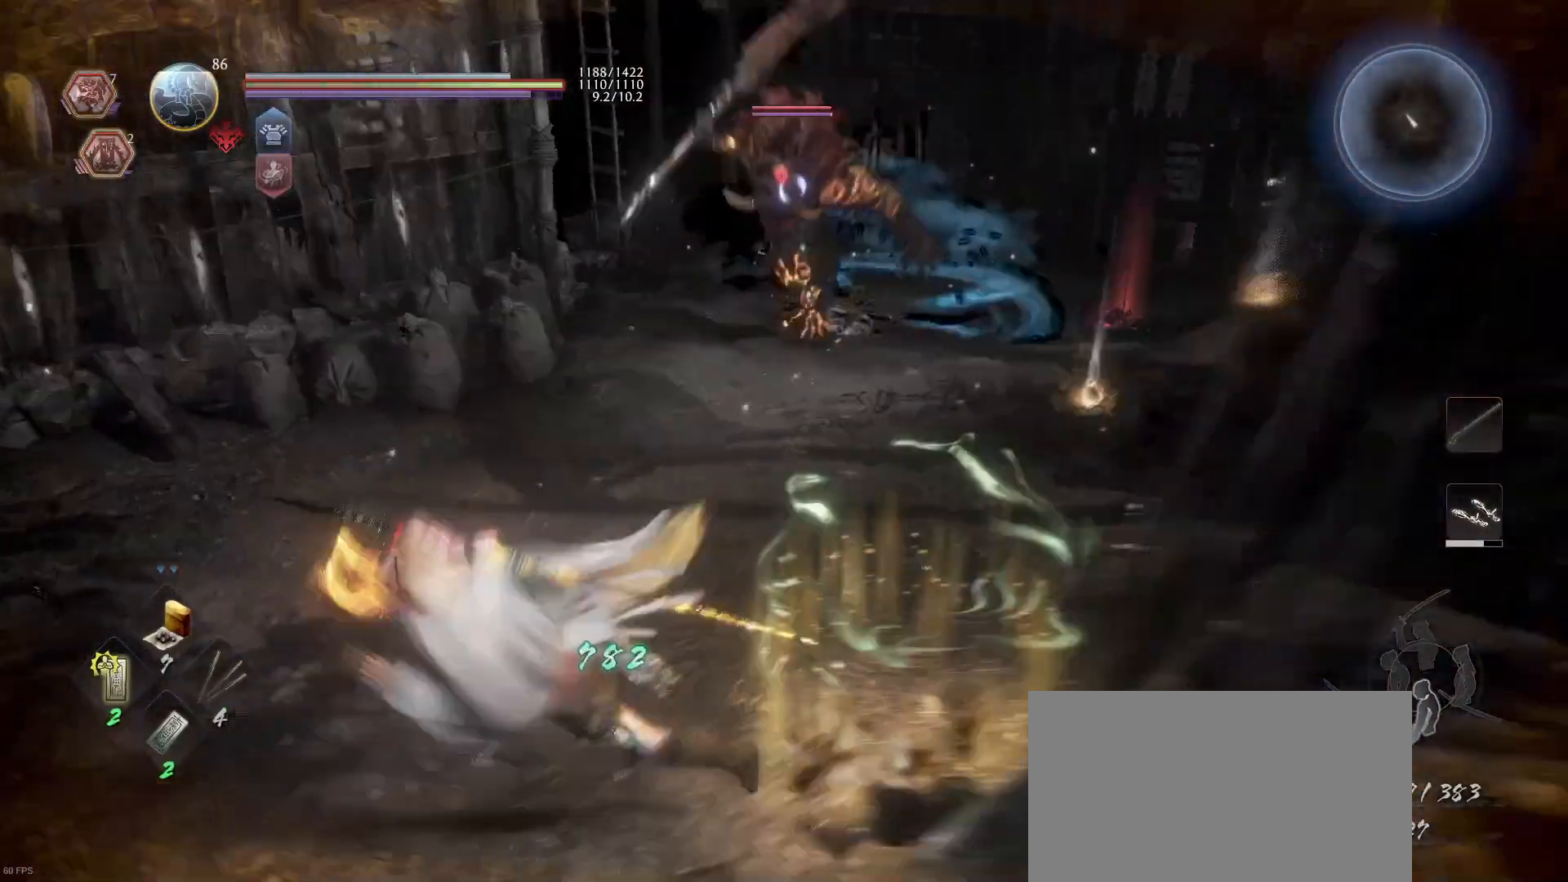
{"buttons": [], "left_stick": "down-left", "right_stick": "center", "events": [[33, "left_stick", "down-left"], [200, "CROSS", "up"], [333, "CROSS", "down"], [333, "R1", "down"], [467, "CROSS", "up"], [467, "R1", "up"]]}
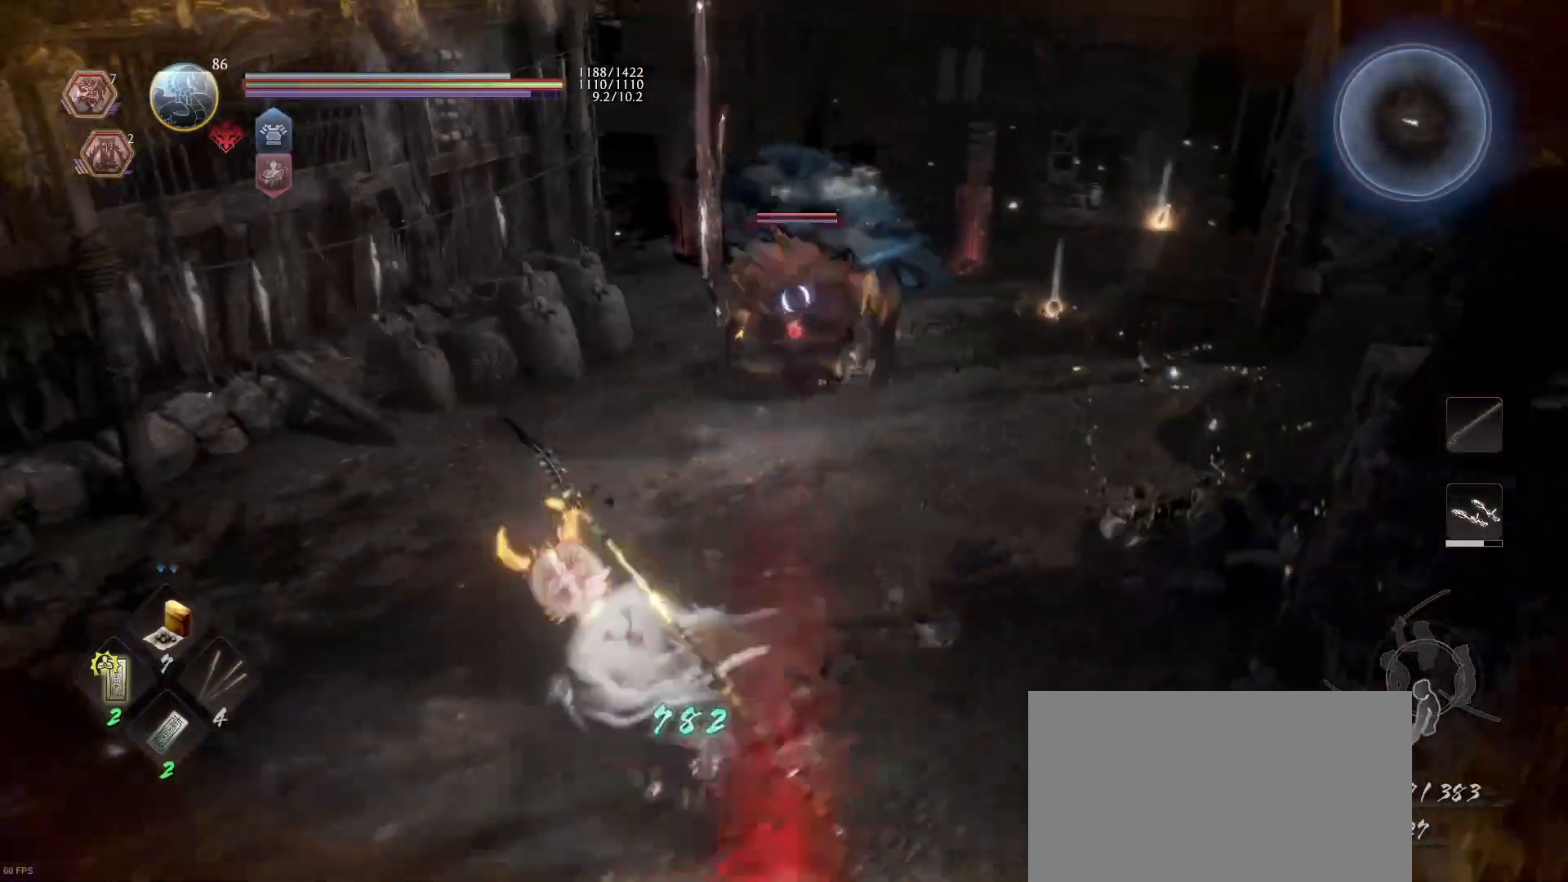
{"buttons": [], "left_stick": "down", "right_stick": "center", "events": [[33, "left_stick", "down"]]}
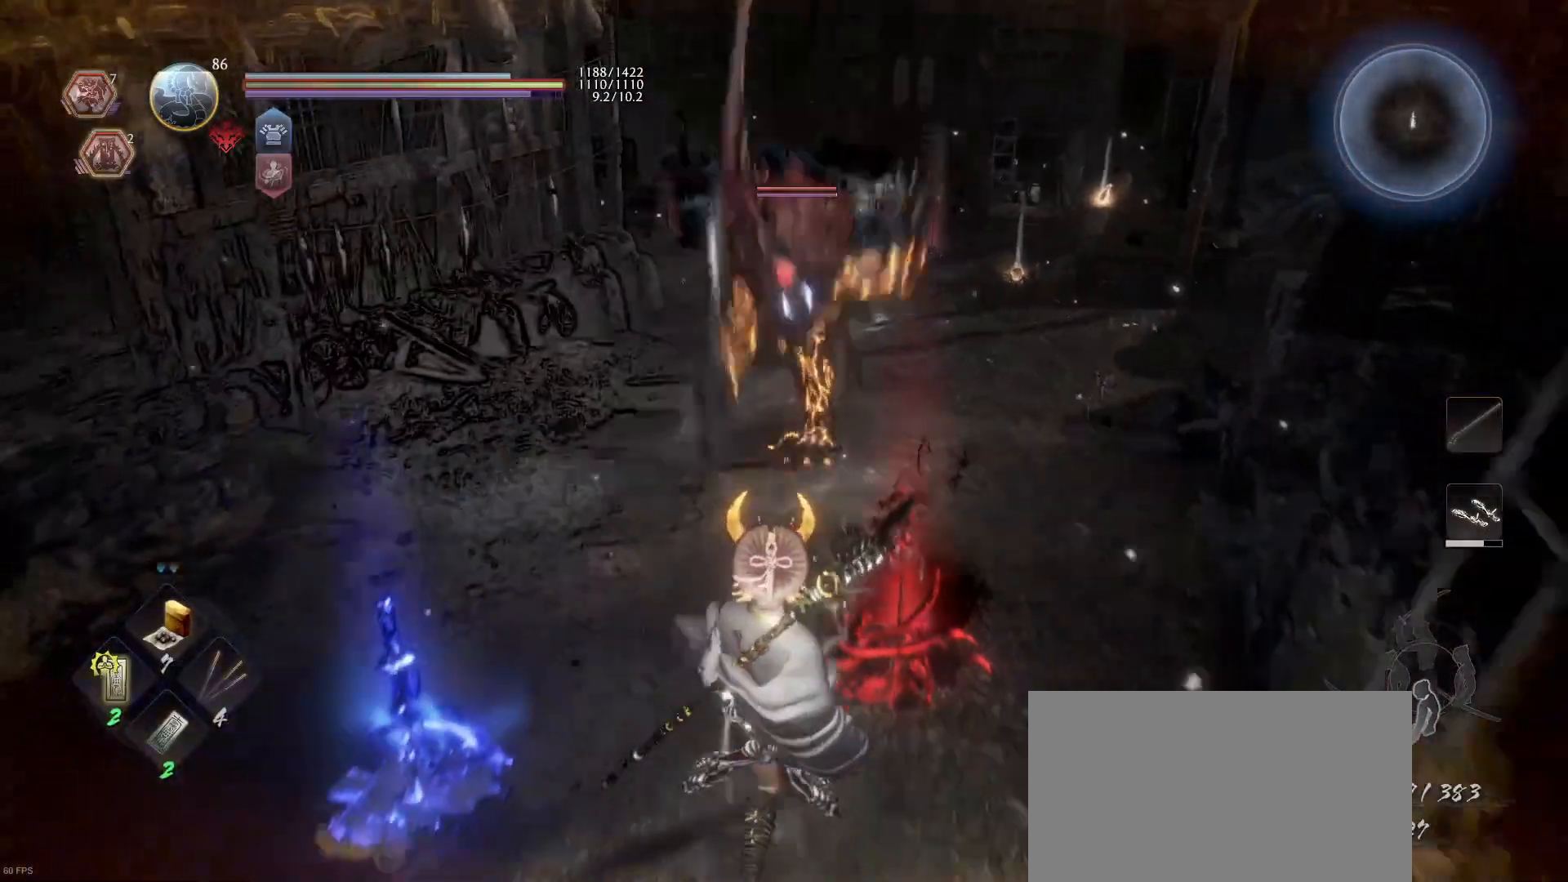
{"buttons": ["SQUARE", "R1"], "left_stick": "down-left", "right_stick": "center", "events": [[200, "left_stick", "down-left"], [400, "R1", "down"], [500, "SQUARE", "down"]]}
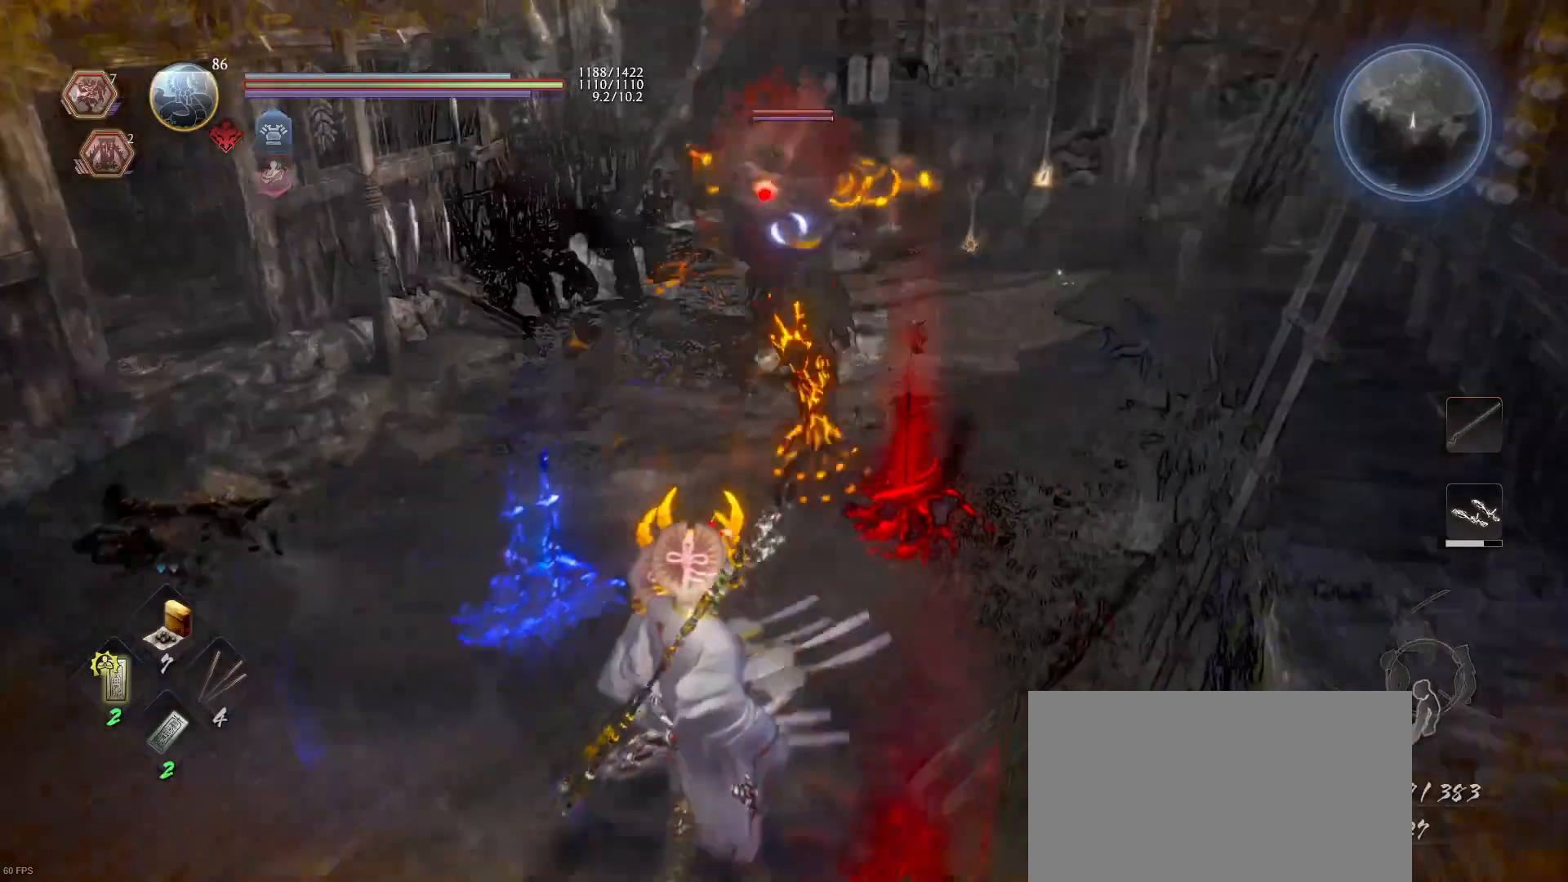
{"buttons": ["L1"], "left_stick": "down", "right_stick": "center", "events": [[100, "R1", "up"], [100, "SQUARE", "up"], [200, "L1", "down"], [300, "left_stick", "down"]]}
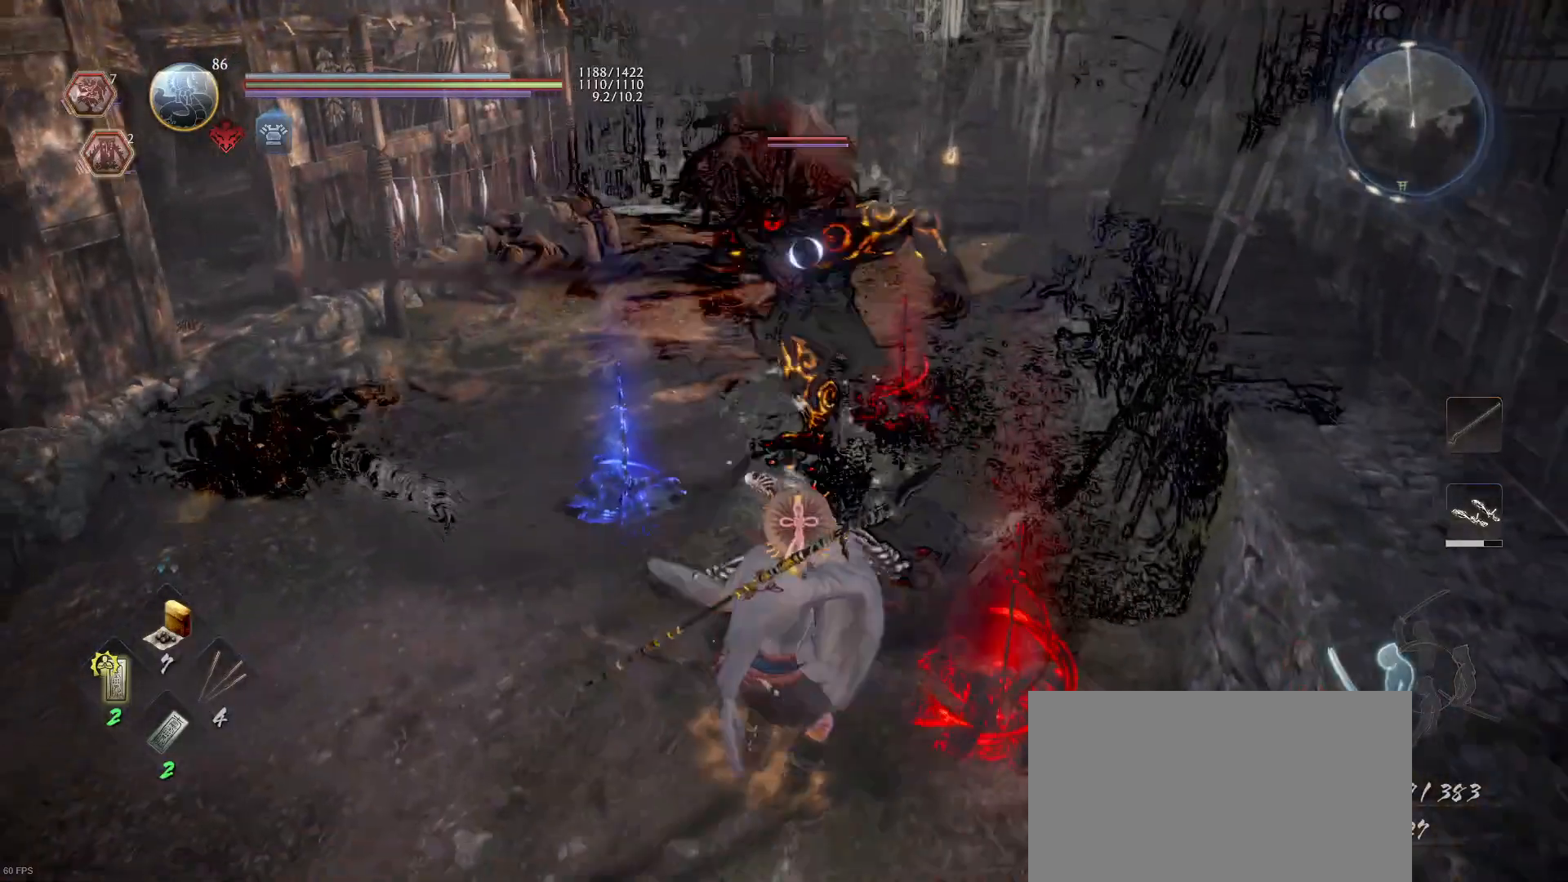
{"buttons": ["L1"], "left_stick": "down-left", "right_stick": "center", "events": [[133, "CROSS", "down"], [300, "CROSS", "up"], [500, "left_stick", "down-left"]]}
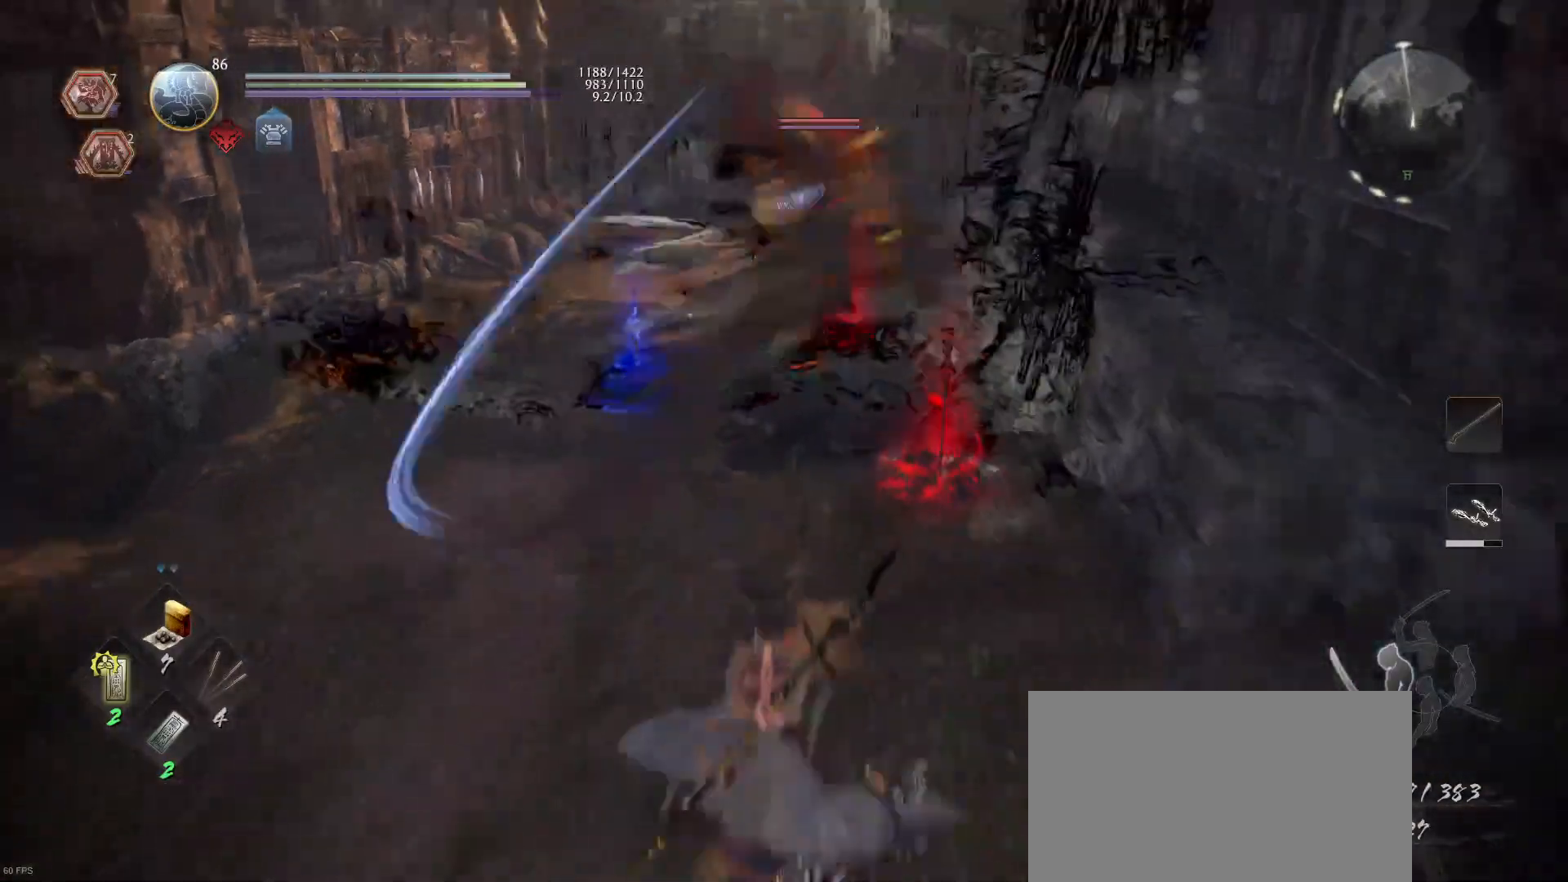
{"buttons": ["L1"], "left_stick": "up-left", "right_stick": "center", "events": [[133, "left_stick", "left"], [233, "L1", "up"], [267, "left_stick", "up-left"], [467, "L1", "down"]]}
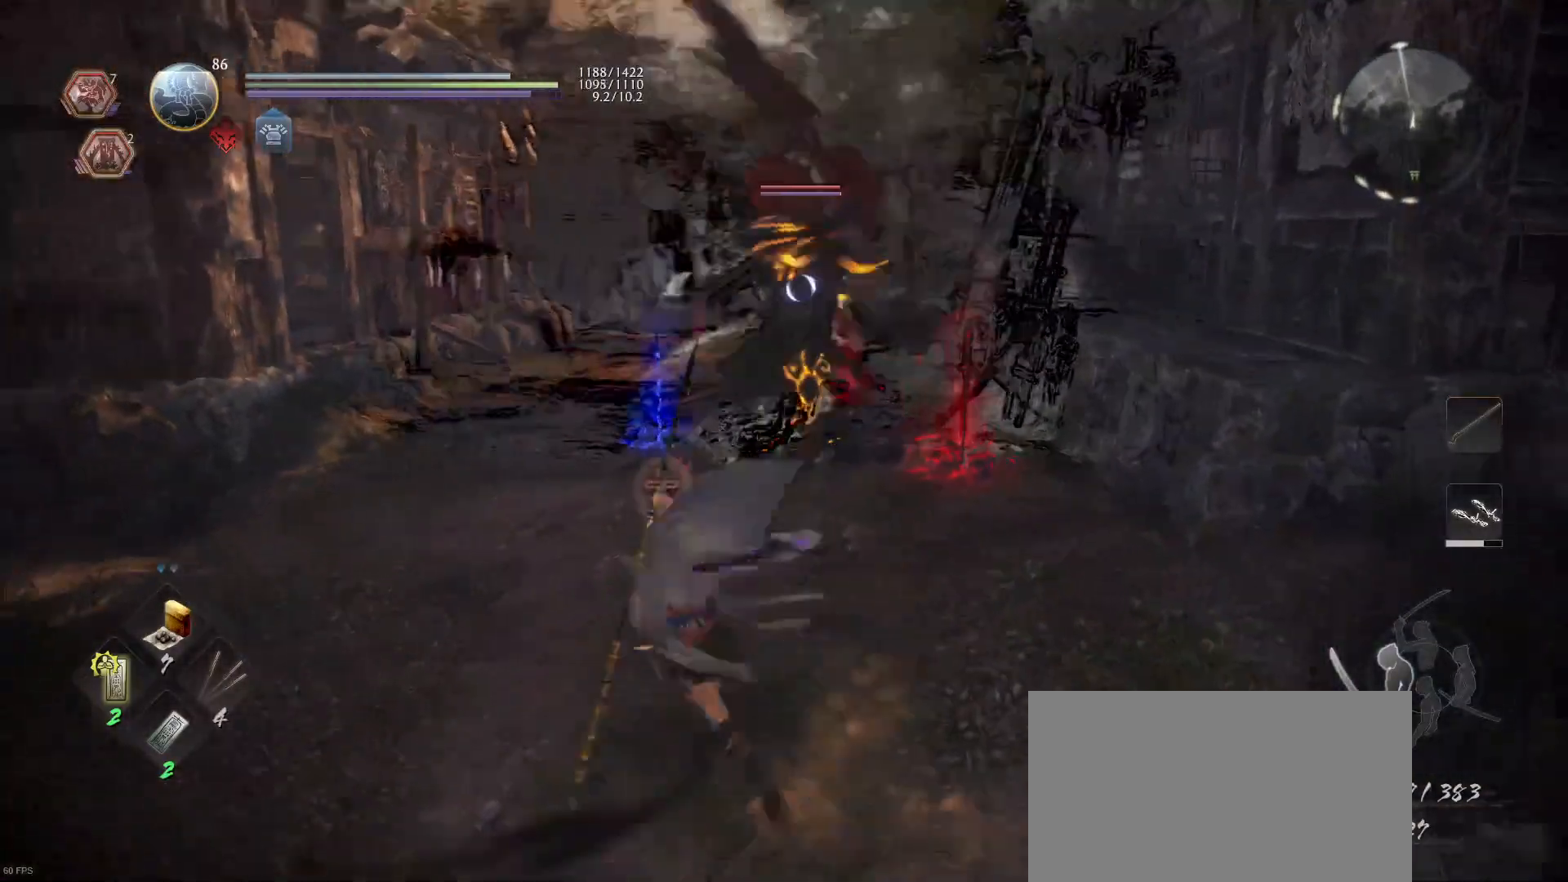
{"buttons": [], "left_stick": "right", "right_stick": "center", "events": [[133, "CROSS", "down"], [267, "CROSS", "up"], [333, "left_stick", "right"], [433, "L1", "up"]]}